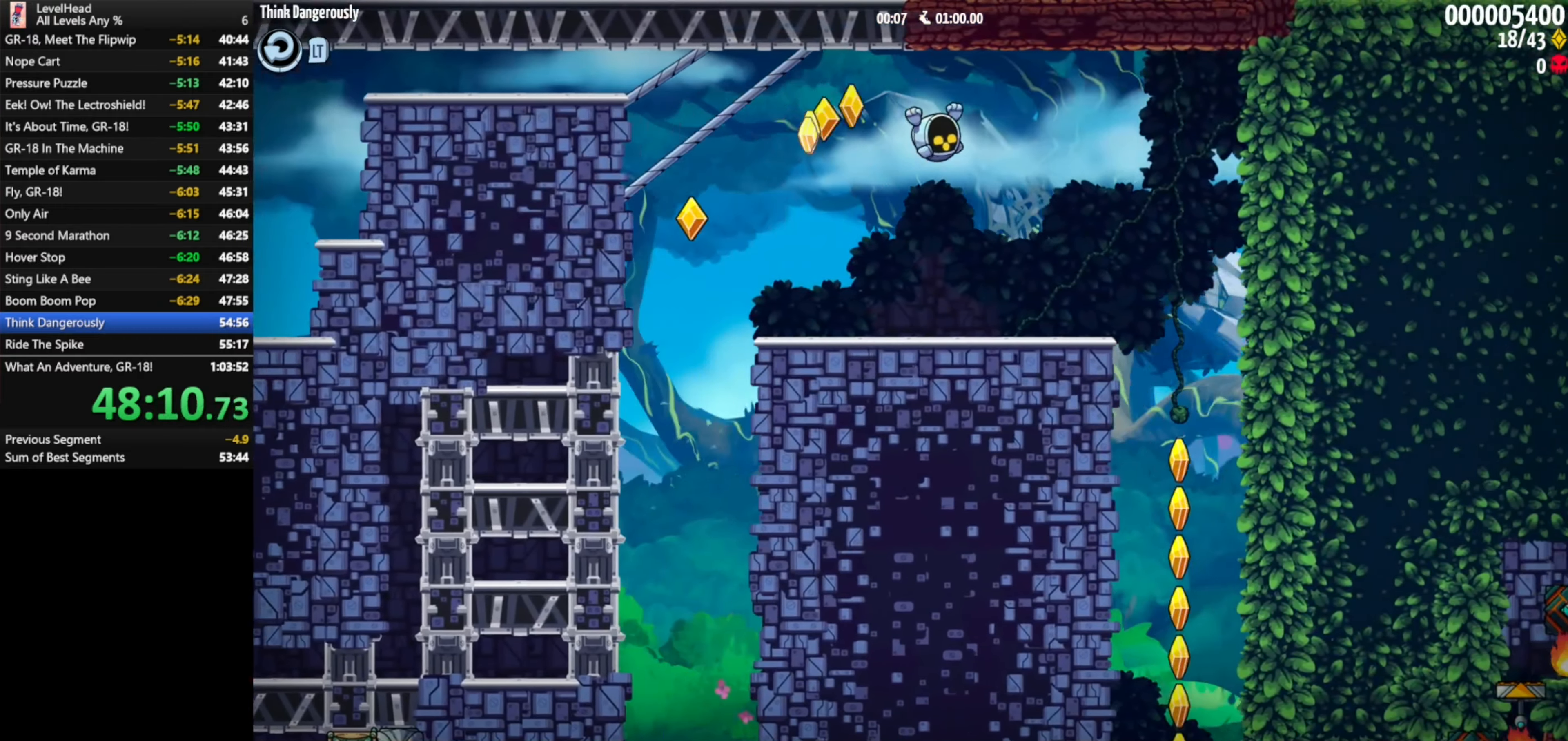
Gameplay with a controller (Xbox layout); each line is a JSON object with the inputs held at the frame after it. "events" lists button and stick changes between this image and that frame as [ms after this image, input, new state], when the widget could be followed in between. Not read: right_stick.
{"buttons": [], "left_stick": "center", "events": [[283, "A", "up"], [467, "left_stick", "center"]]}
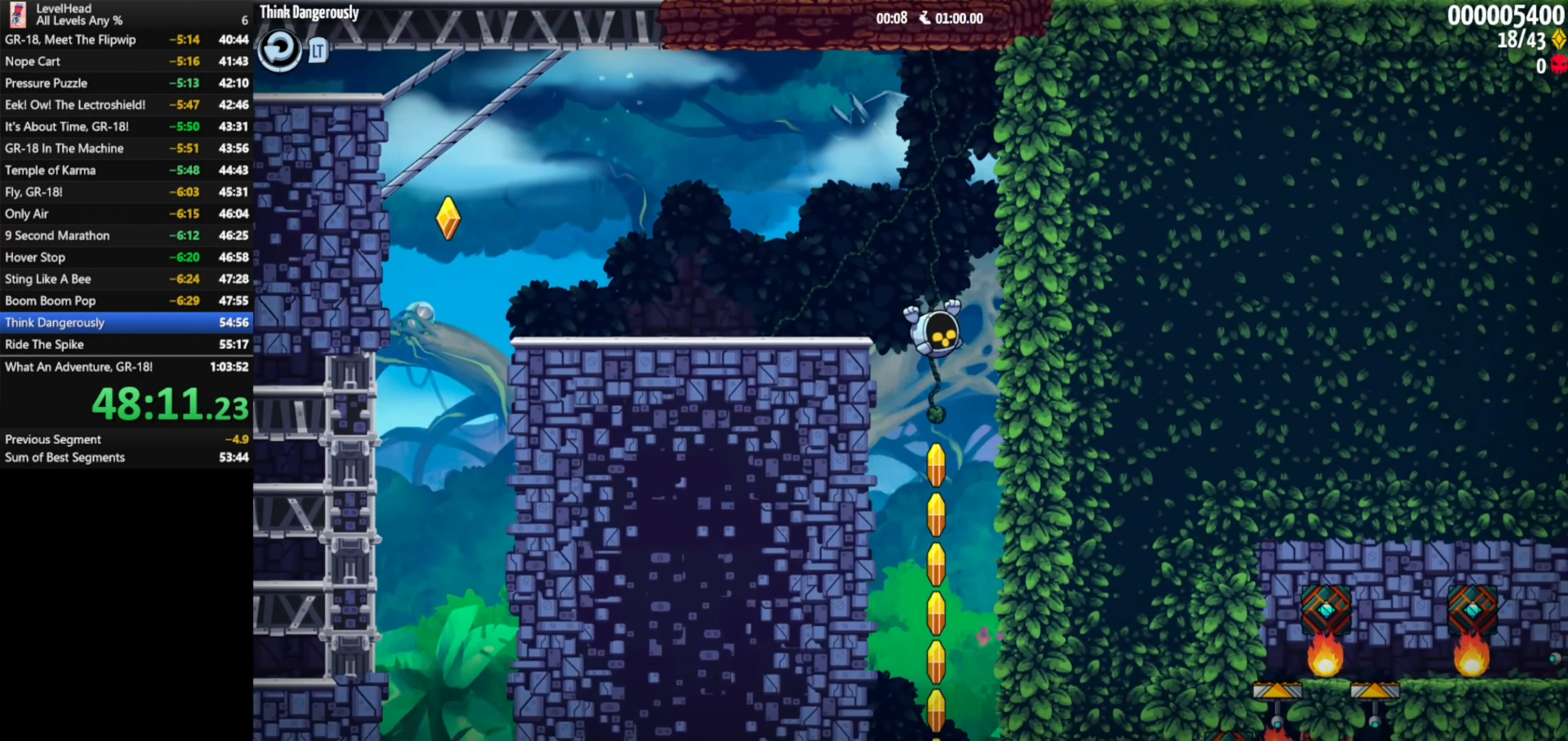
{"buttons": [], "left_stick": "center", "events": []}
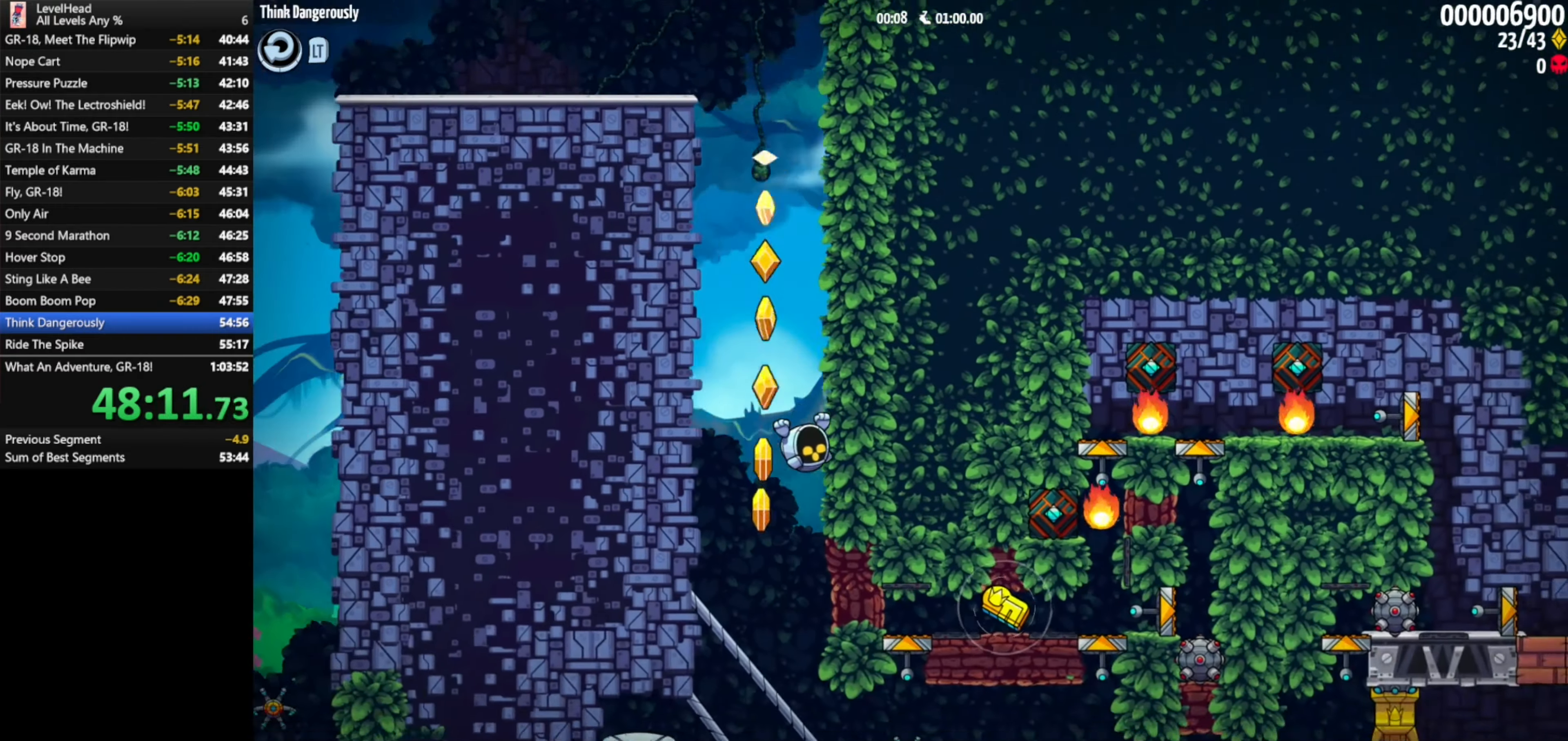
{"buttons": [], "left_stick": "center", "events": [[117, "left_stick", "right"], [267, "X", "down"], [333, "A", "down"], [417, "X", "up"], [417, "left_stick", "center"], [467, "A", "up"]]}
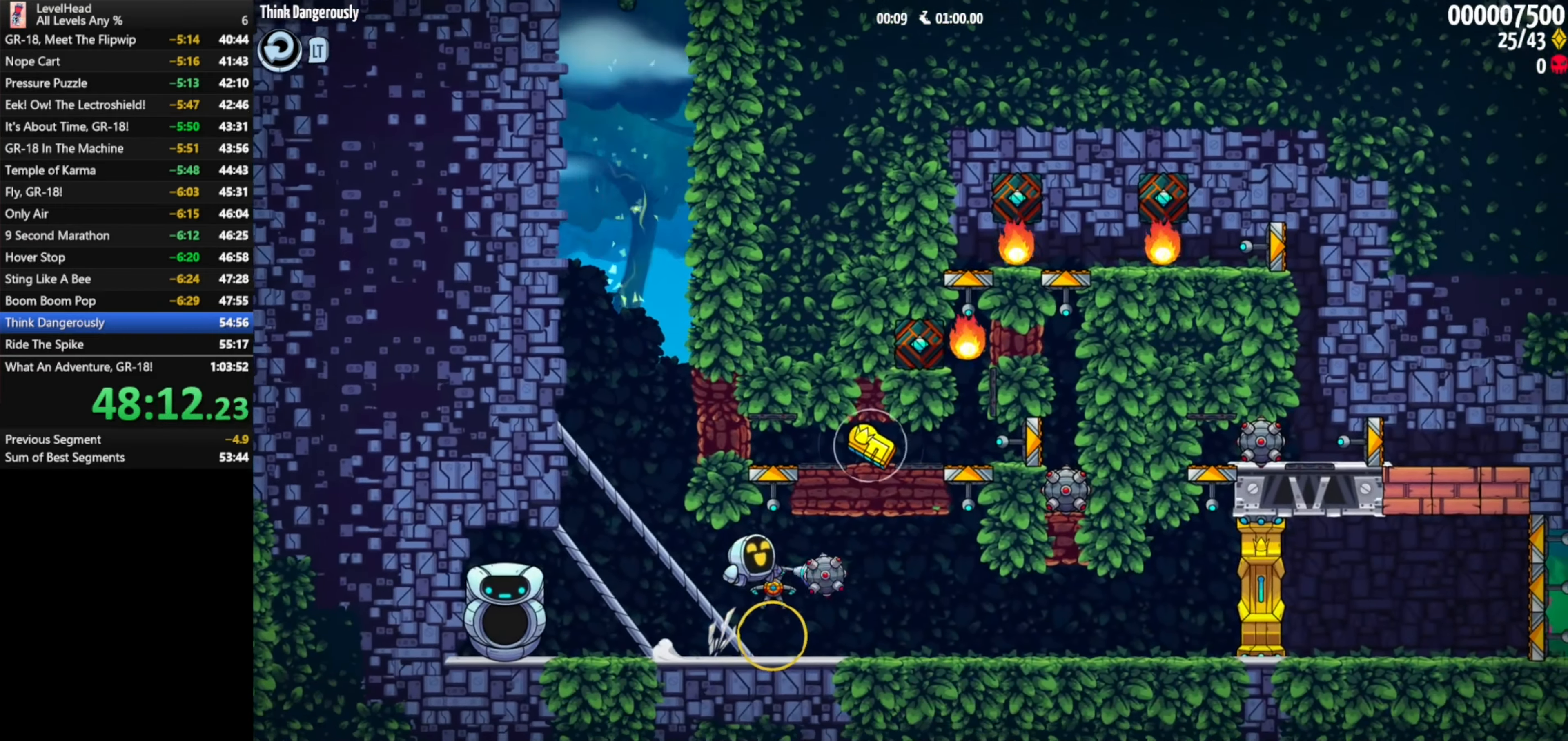
{"buttons": [], "left_stick": "right", "events": [[50, "left_stick", "up"], [117, "X", "down"], [233, "X", "up"], [233, "left_stick", "center"], [333, "left_stick", "right"]]}
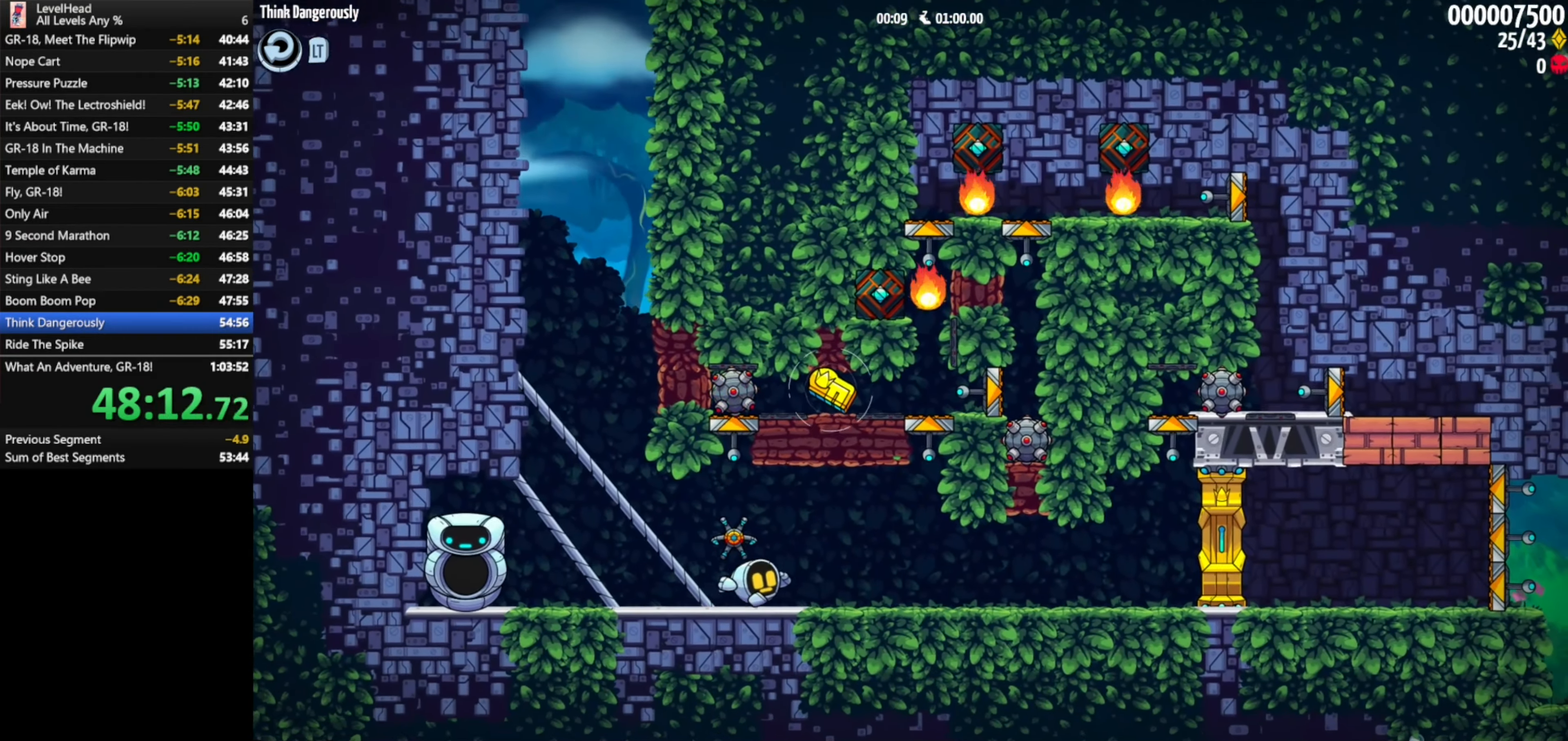
{"buttons": [], "left_stick": "up", "events": [[200, "A", "down"], [267, "left_stick", "center"], [350, "A", "up"], [400, "left_stick", "up"]]}
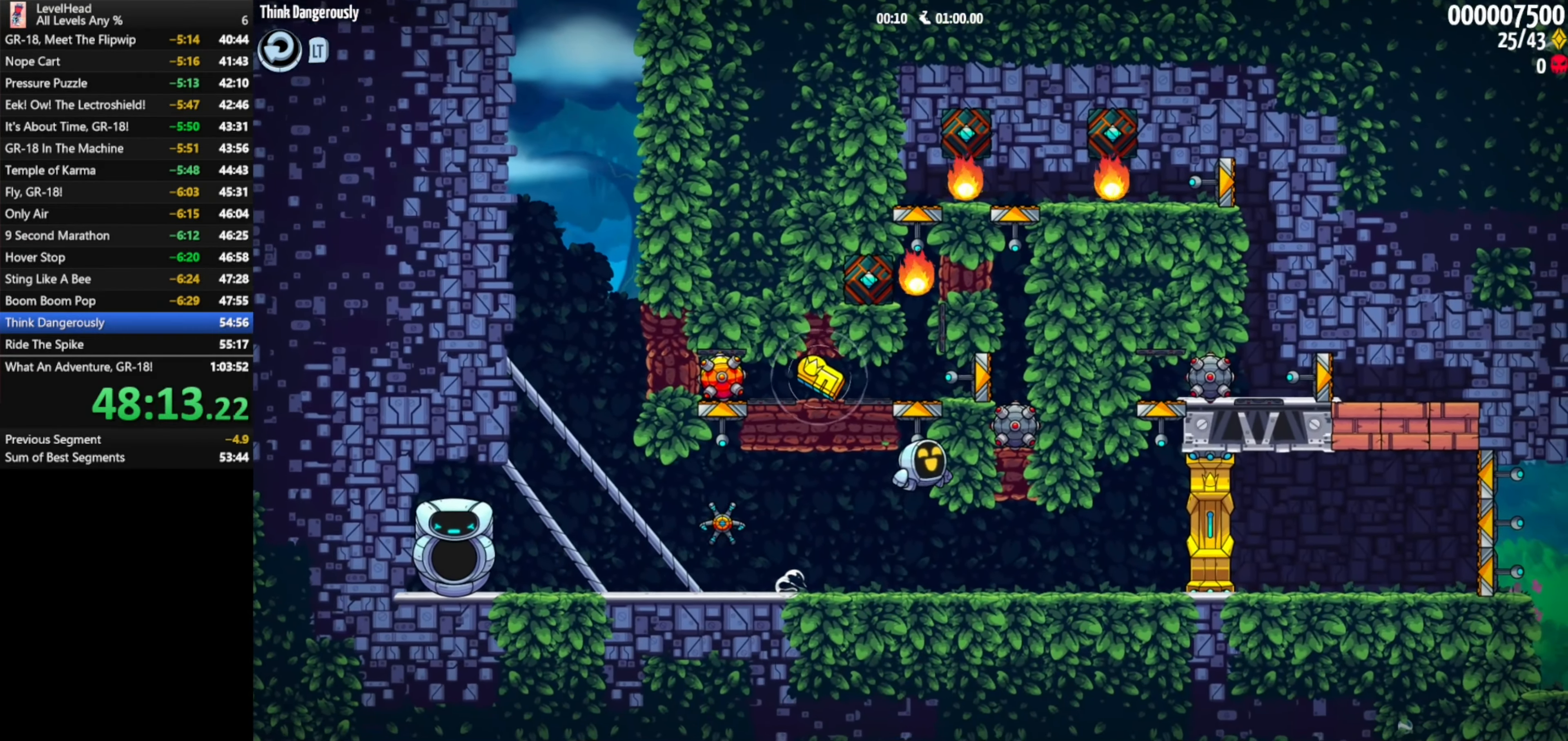
{"buttons": ["X"], "left_stick": "right", "events": [[67, "X", "down"], [183, "X", "up"], [183, "left_stick", "right"], [400, "X", "down"]]}
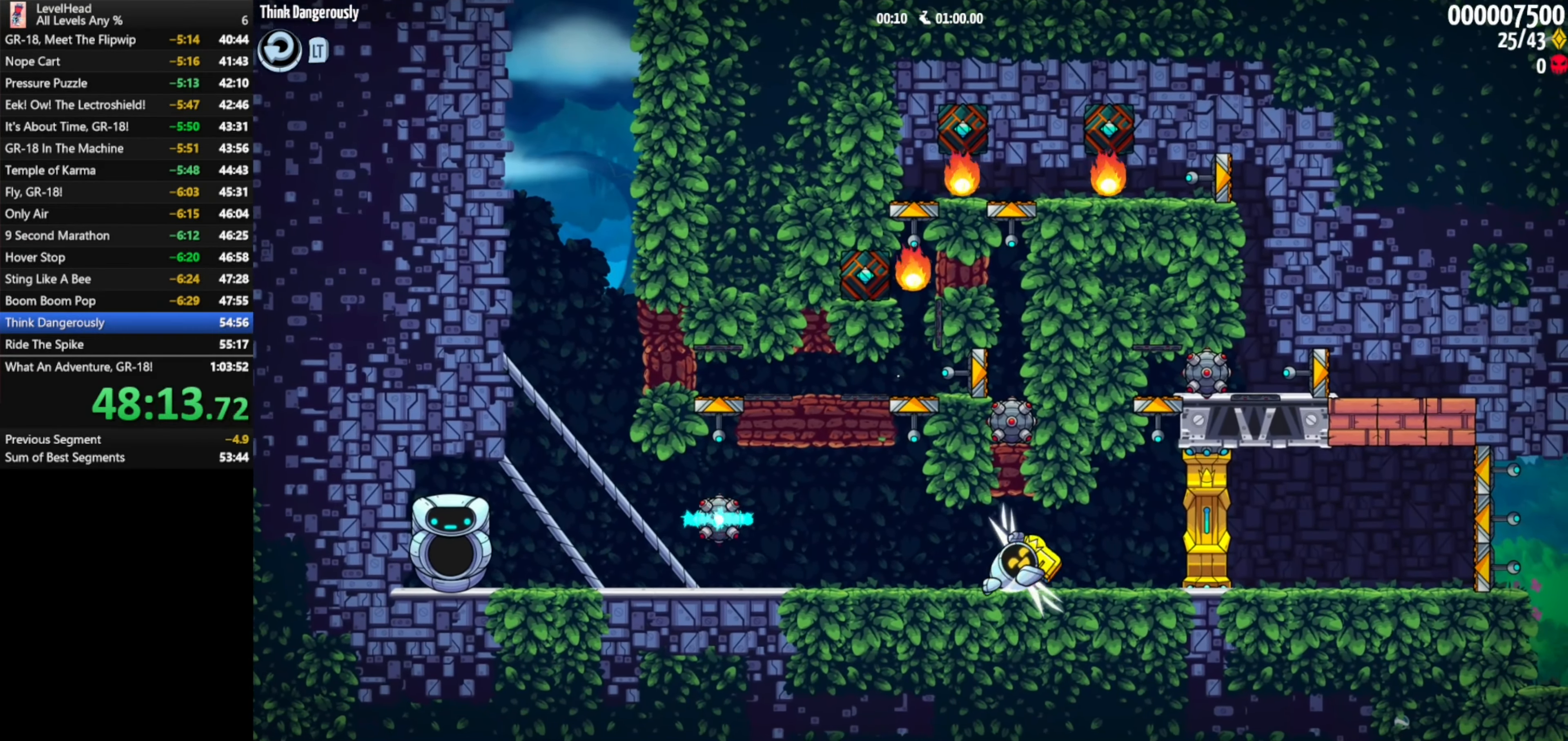
{"buttons": [], "left_stick": "right", "events": [[17, "X", "up"], [133, "left_stick", "up-right"], [183, "A", "down"], [300, "A", "up"], [300, "X", "down"], [417, "X", "up"], [500, "left_stick", "right"]]}
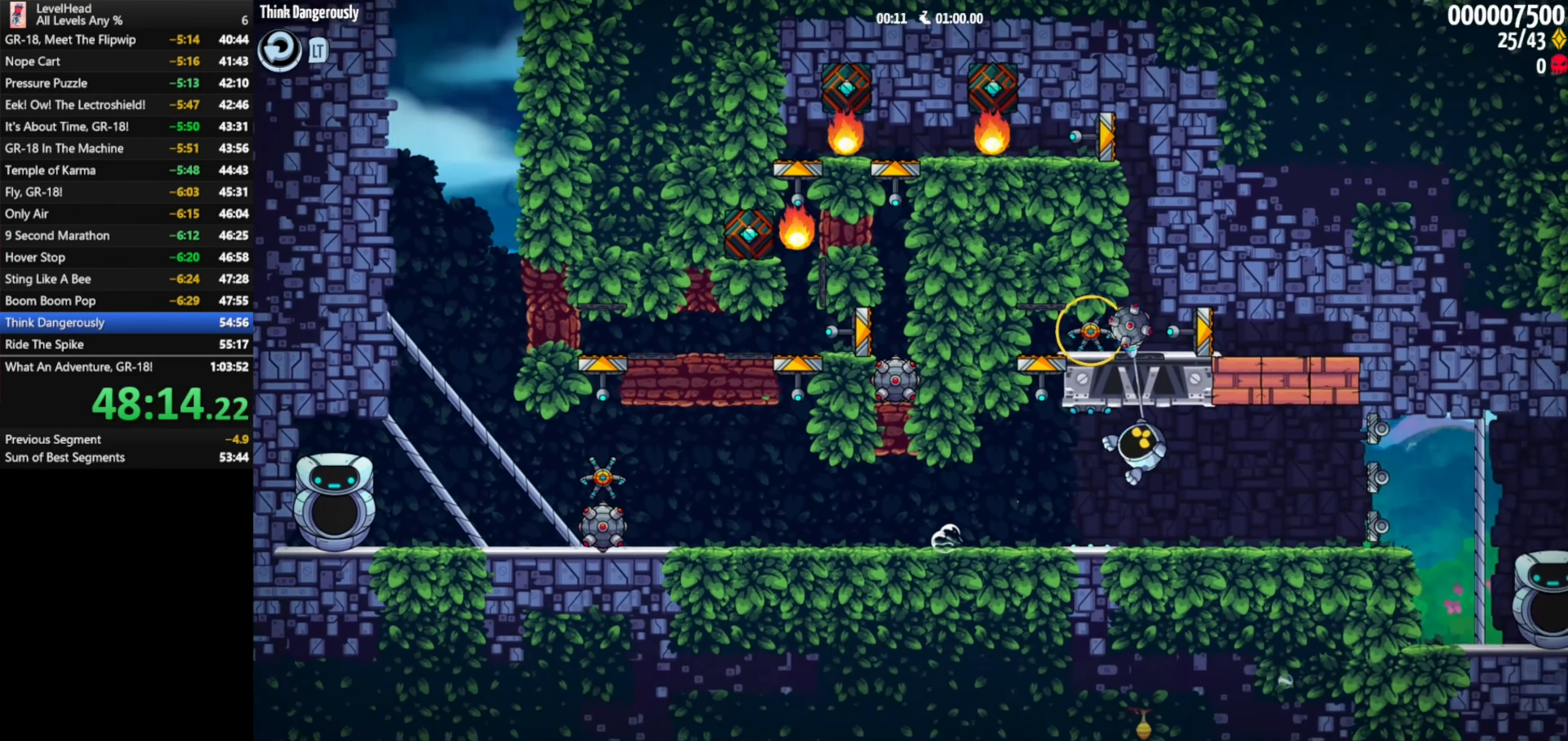
{"buttons": [], "left_stick": "right", "events": []}
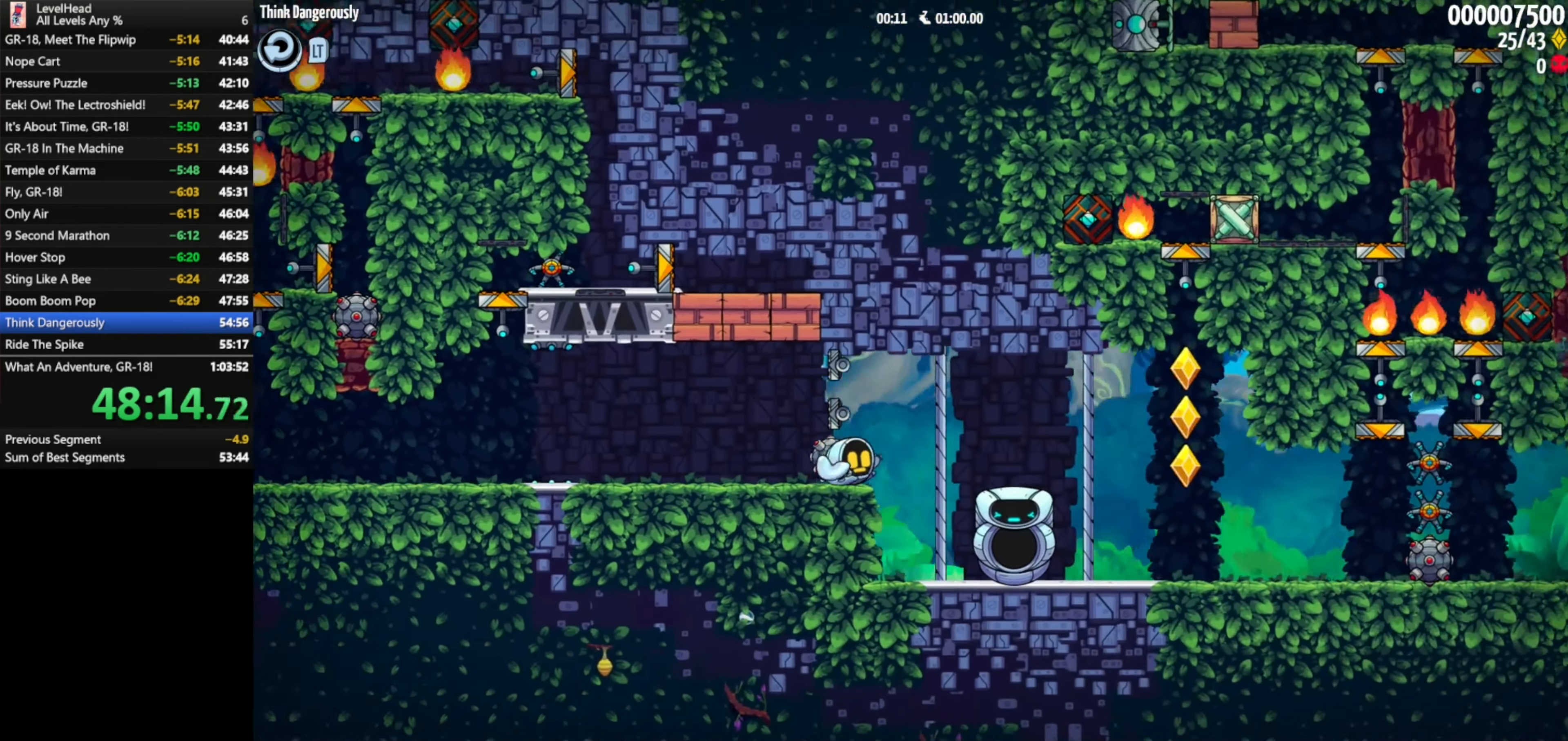
{"buttons": [], "left_stick": "right", "events": [[100, "A", "down"], [350, "A", "up"]]}
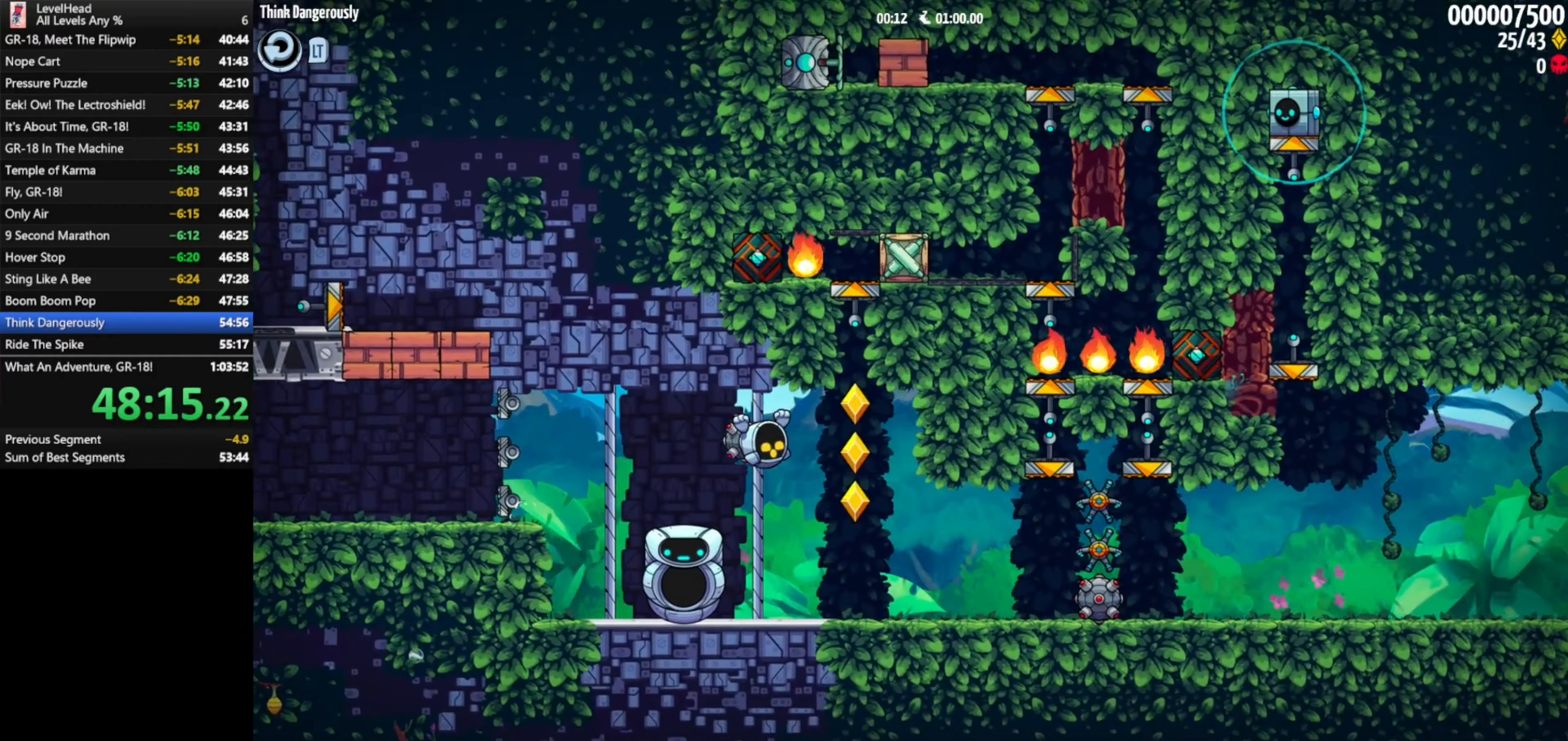
{"buttons": [], "left_stick": "right", "events": [[117, "left_stick", "up"], [150, "X", "down"], [267, "X", "up"], [283, "left_stick", "center"], [383, "left_stick", "right"]]}
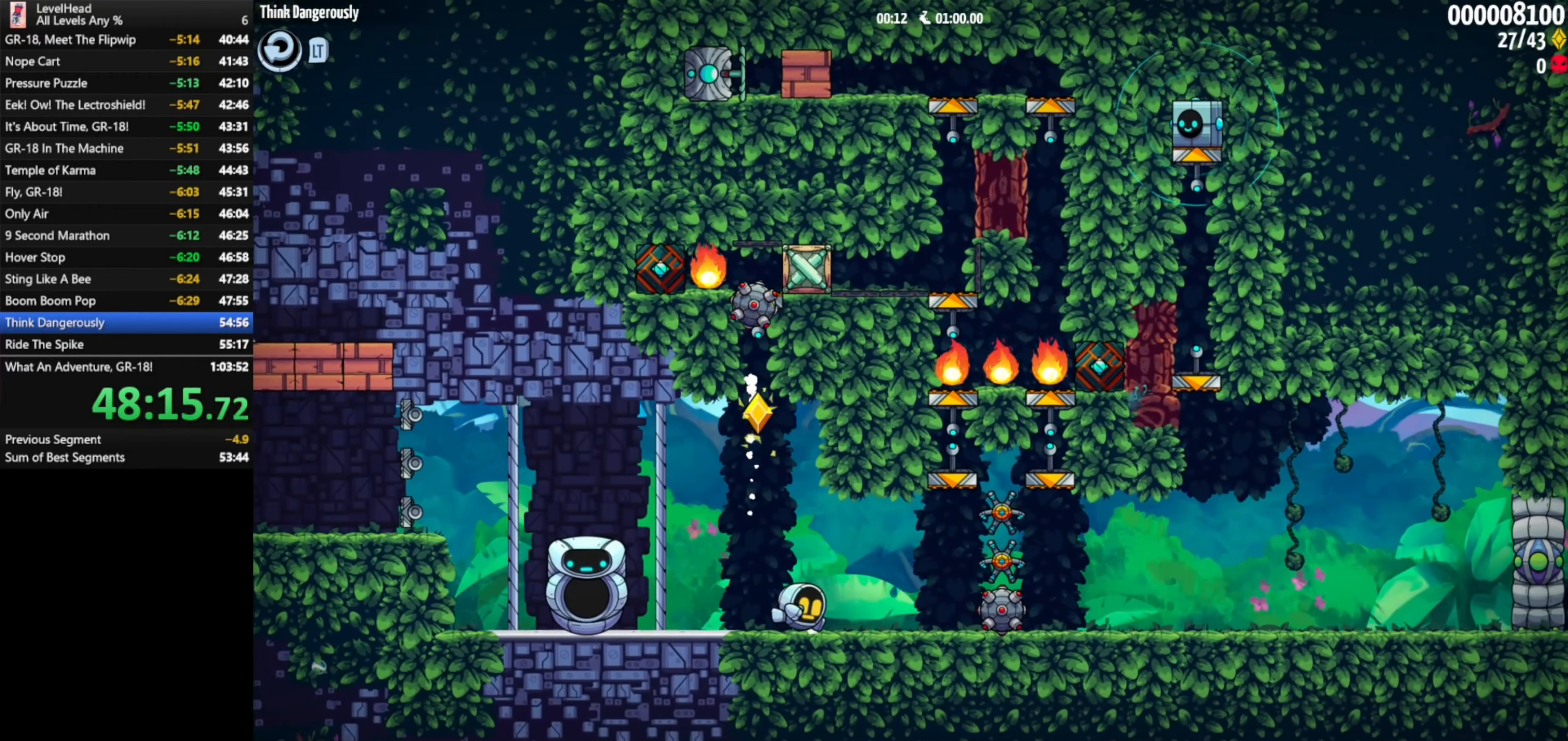
{"buttons": [], "left_stick": "right", "events": [[133, "X", "down"], [250, "left_stick", "center"], [267, "X", "up"], [400, "left_stick", "right"]]}
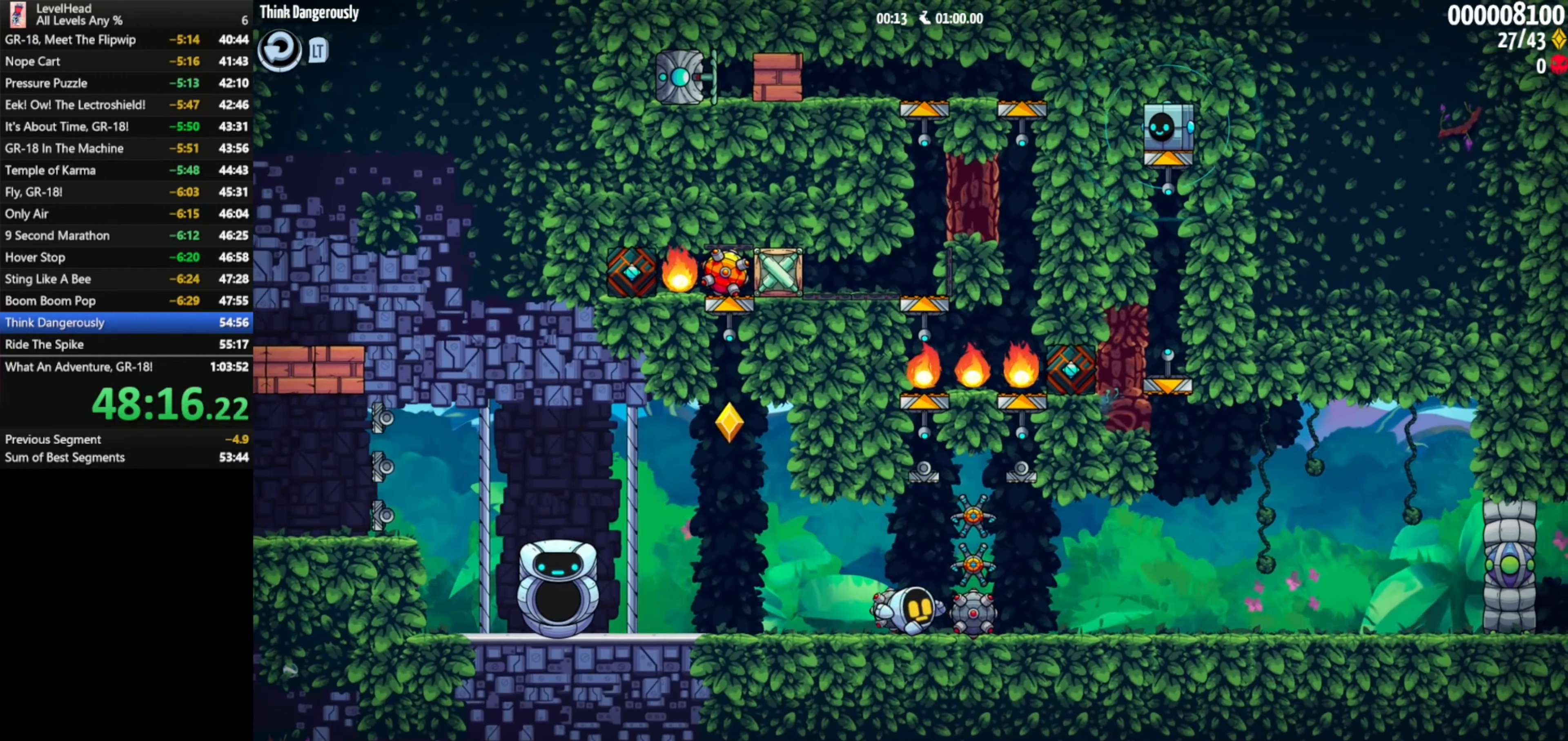
{"buttons": [], "left_stick": "right", "events": [[33, "left_stick", "center"], [200, "left_stick", "right"], [300, "left_stick", "center"], [450, "left_stick", "right"]]}
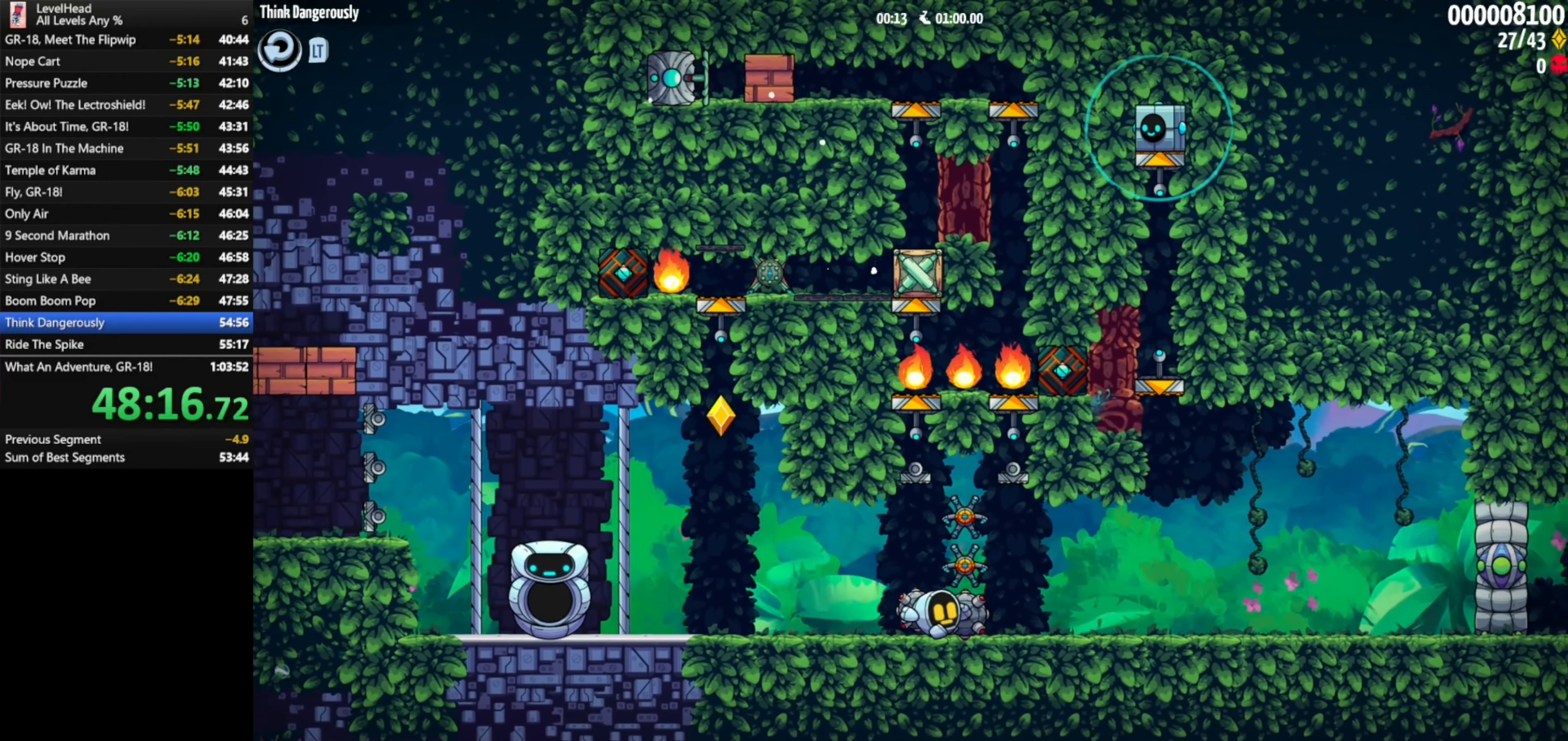
{"buttons": ["X"], "left_stick": "right", "events": [[33, "left_stick", "center"], [217, "left_stick", "up"], [267, "X", "down"], [317, "left_stick", "center"], [350, "X", "up"], [417, "left_stick", "right"], [450, "X", "down"]]}
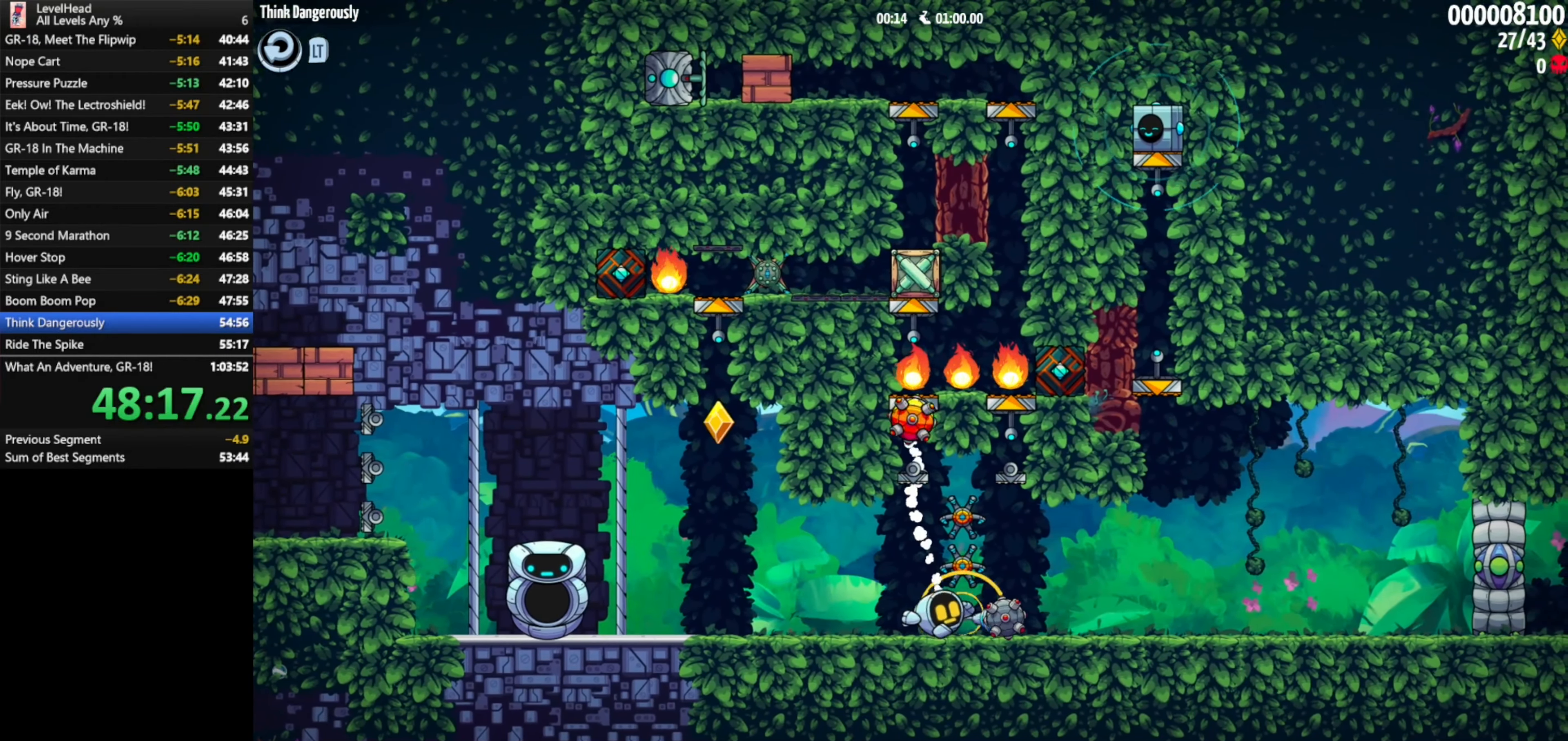
{"buttons": [], "left_stick": "center", "events": [[50, "X", "up"], [50, "left_stick", "center"], [200, "left_stick", "up-left"], [233, "X", "down"], [317, "left_stick", "center"], [333, "X", "up"]]}
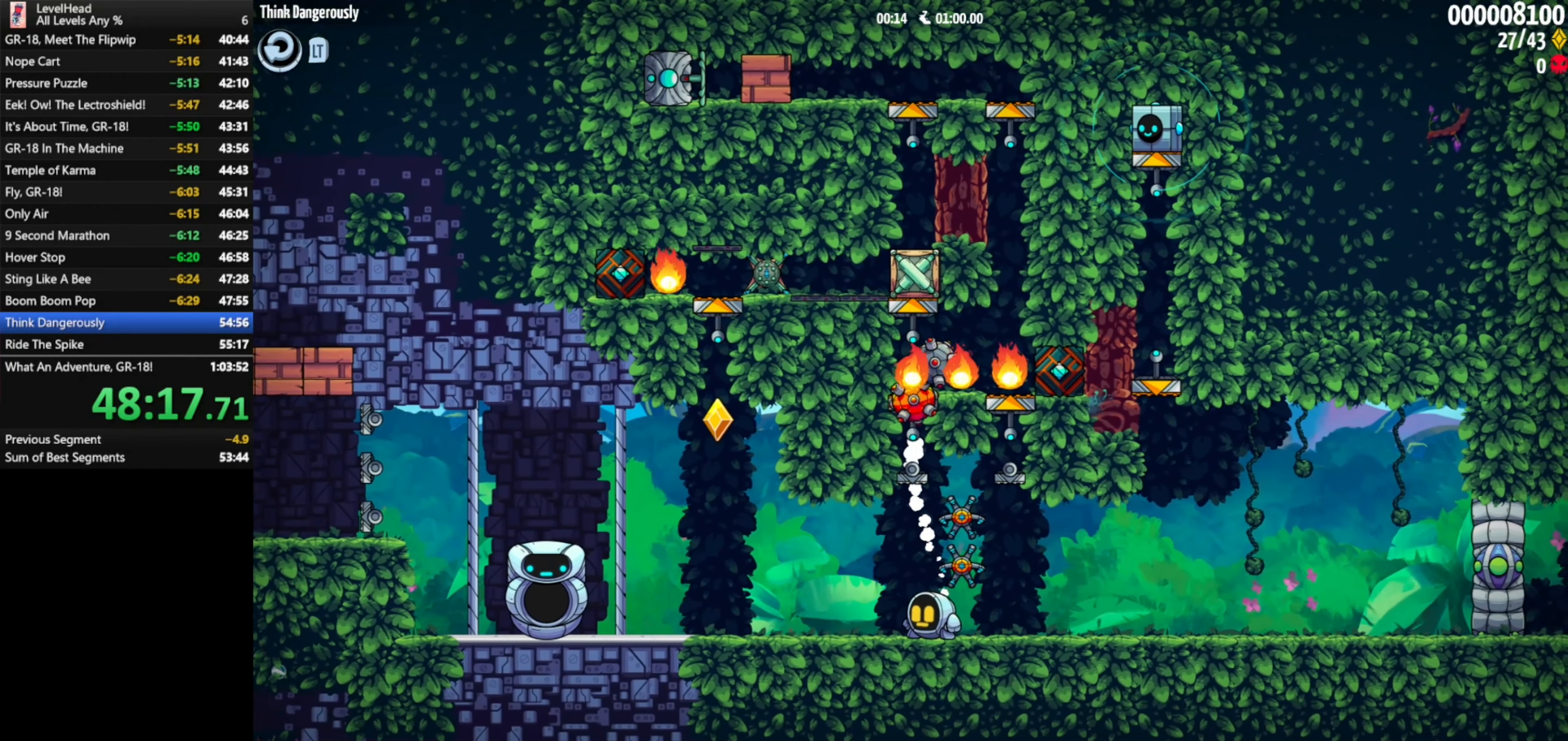
{"buttons": [], "left_stick": "center", "events": []}
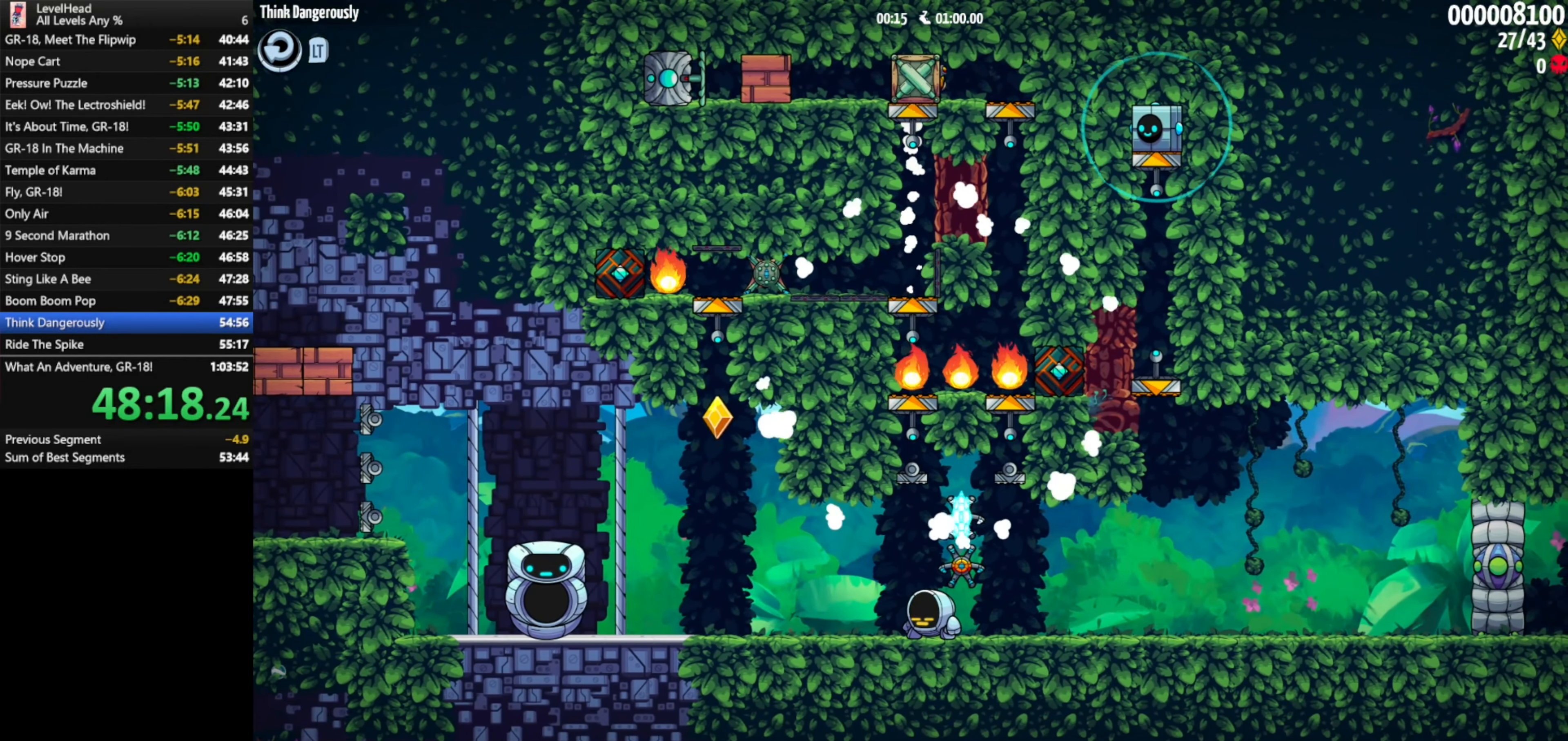
{"buttons": ["X"], "left_stick": "center", "events": [[283, "left_stick", "right"], [400, "left_stick", "center"], [450, "X", "down"]]}
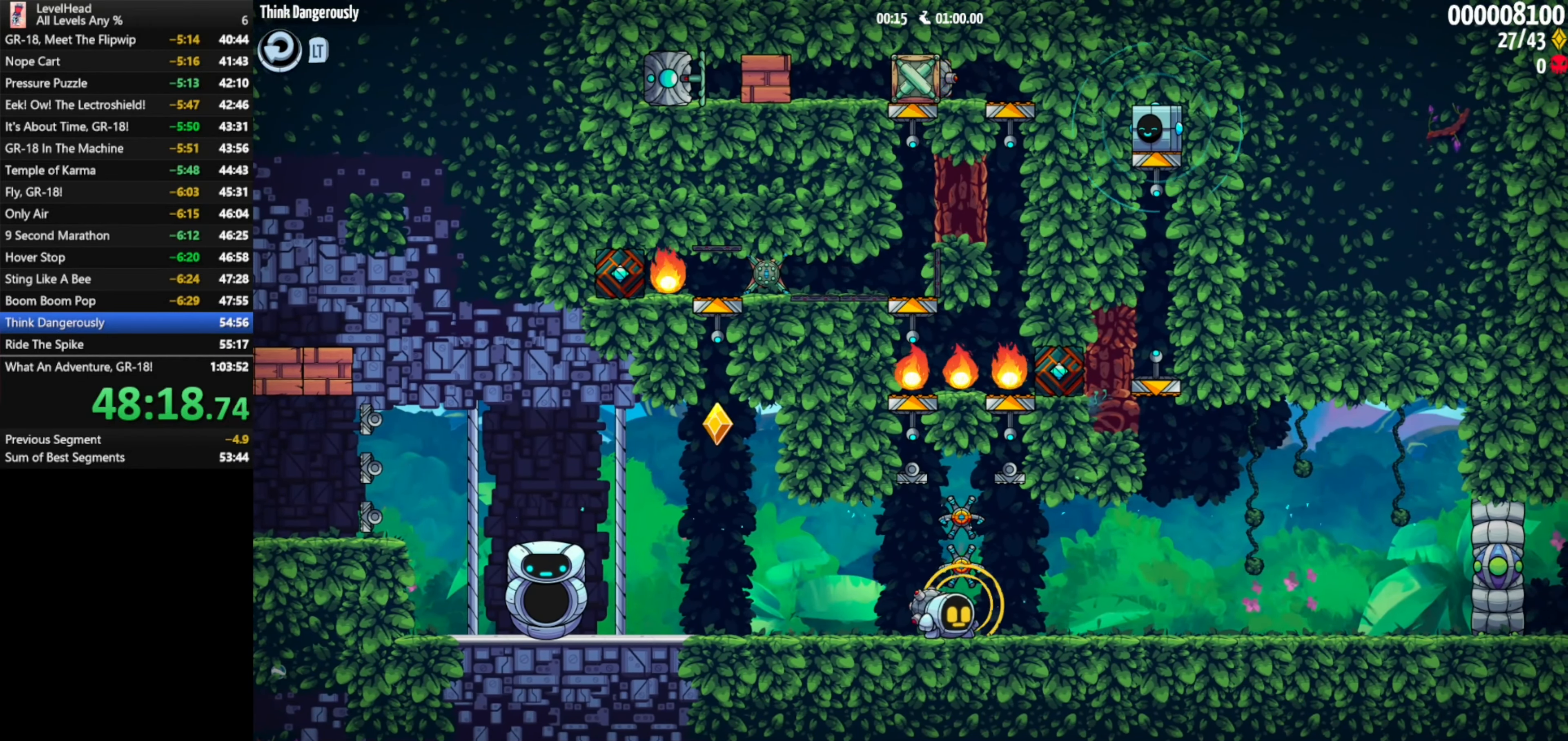
{"buttons": [], "left_stick": "down-right", "events": [[67, "X", "up"], [100, "left_stick", "right"], [217, "left_stick", "center"], [300, "left_stick", "down"], [350, "X", "down"], [433, "left_stick", "down-right"], [450, "X", "up"]]}
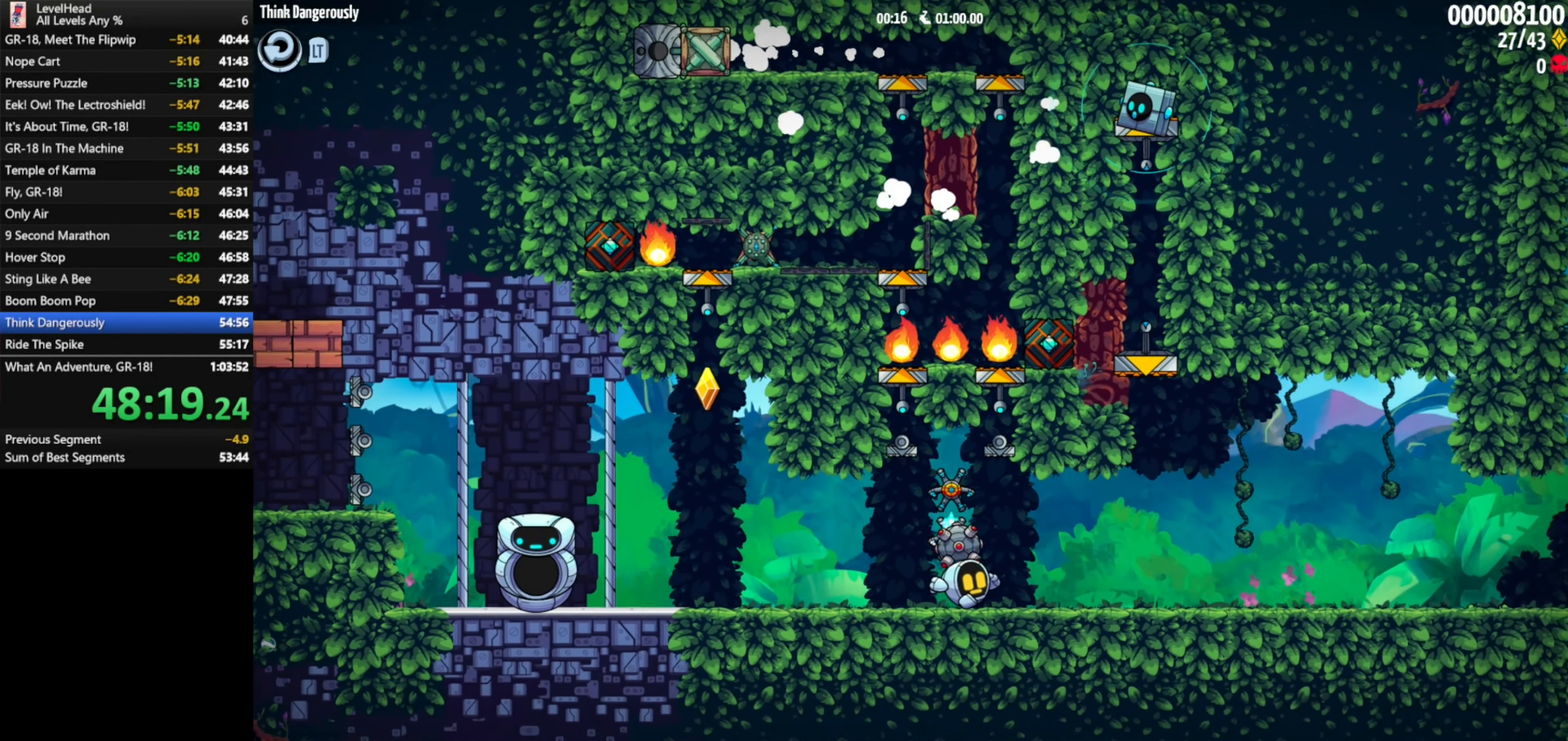
{"buttons": ["X"], "left_stick": "up-right", "events": [[117, "left_stick", "right"], [350, "left_stick", "up"], [433, "X", "down"], [450, "left_stick", "up-right"]]}
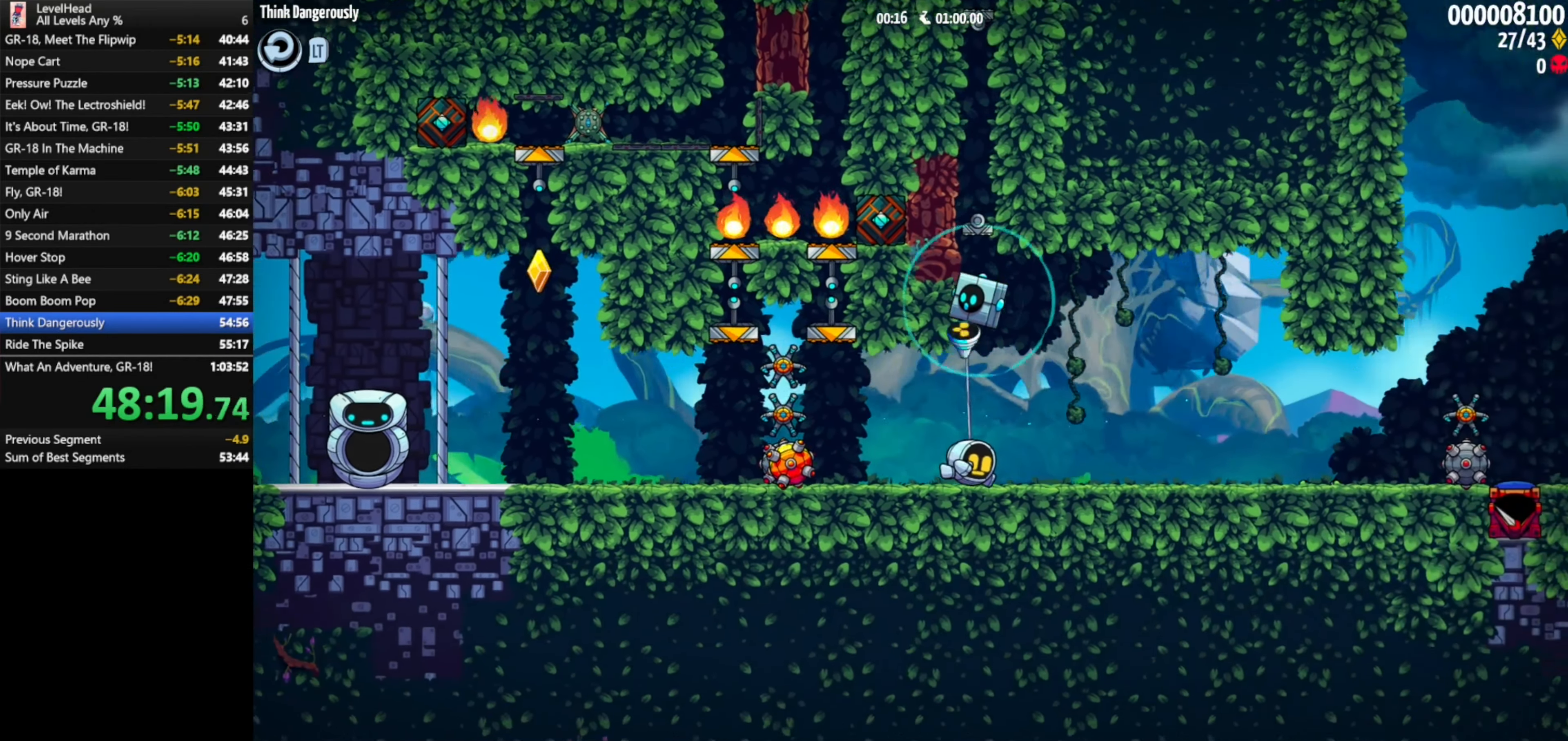
{"buttons": [], "left_stick": "right", "events": [[17, "left_stick", "right"], [50, "X", "up"]]}
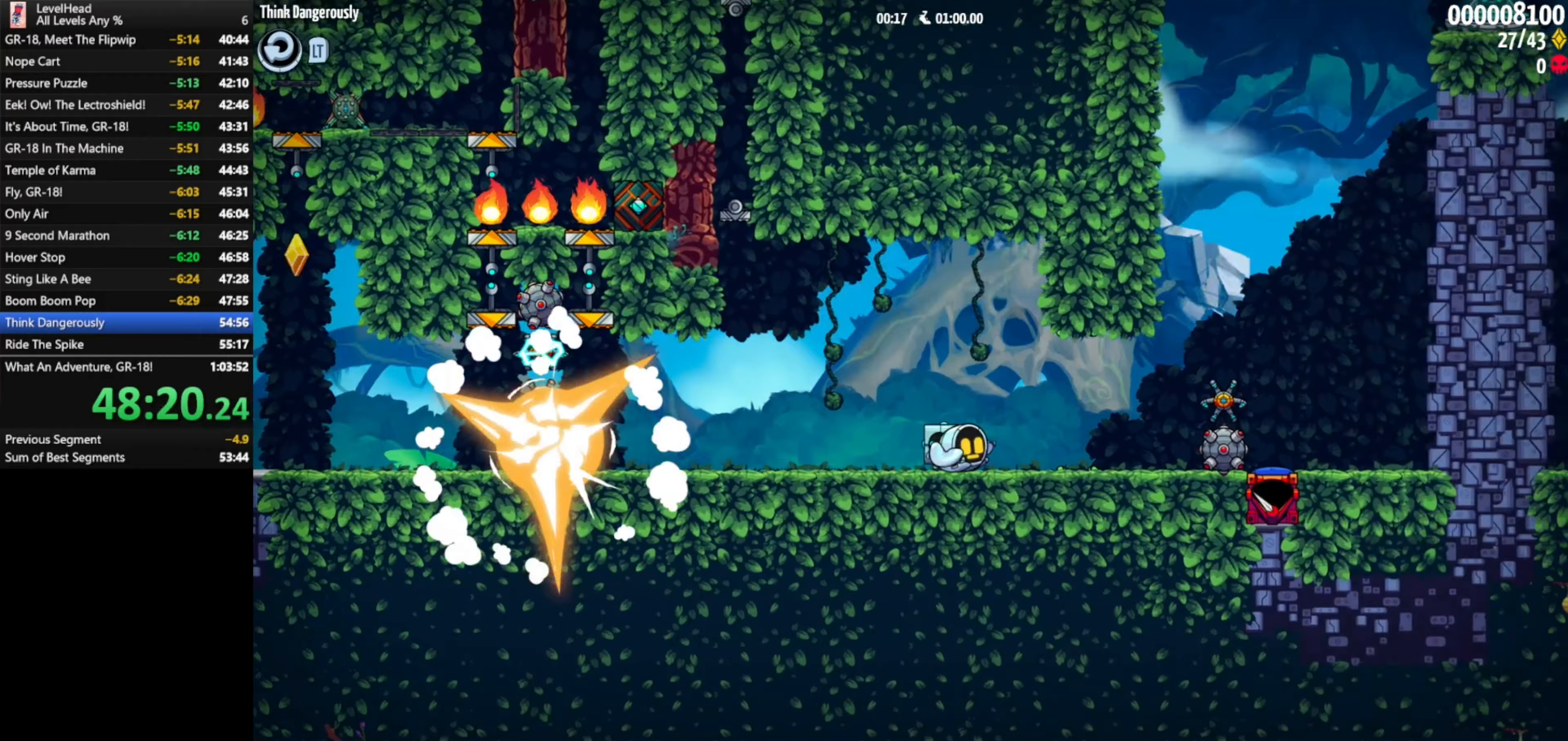
{"buttons": [], "left_stick": "center", "events": [[483, "left_stick", "center"]]}
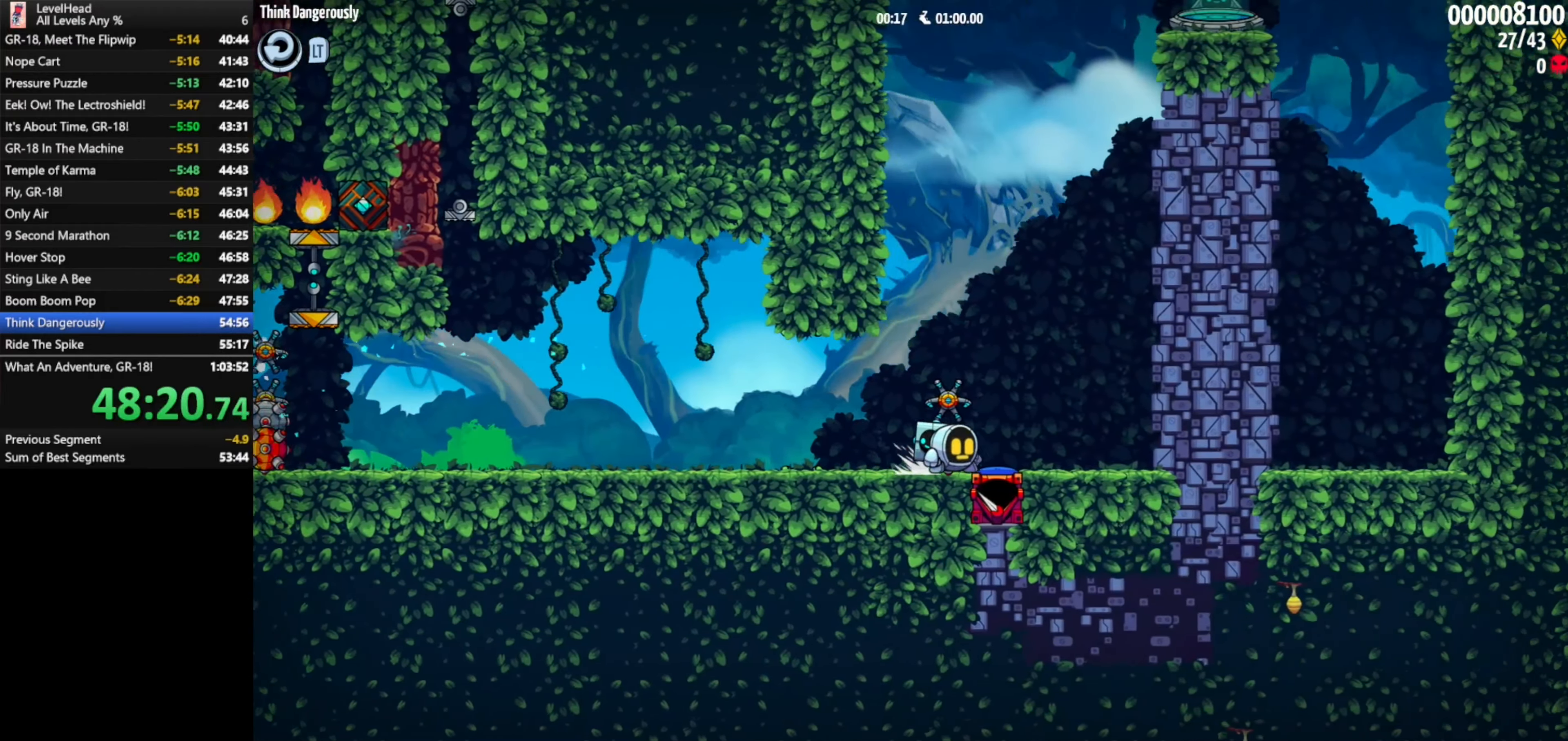
{"buttons": [], "left_stick": "center", "events": []}
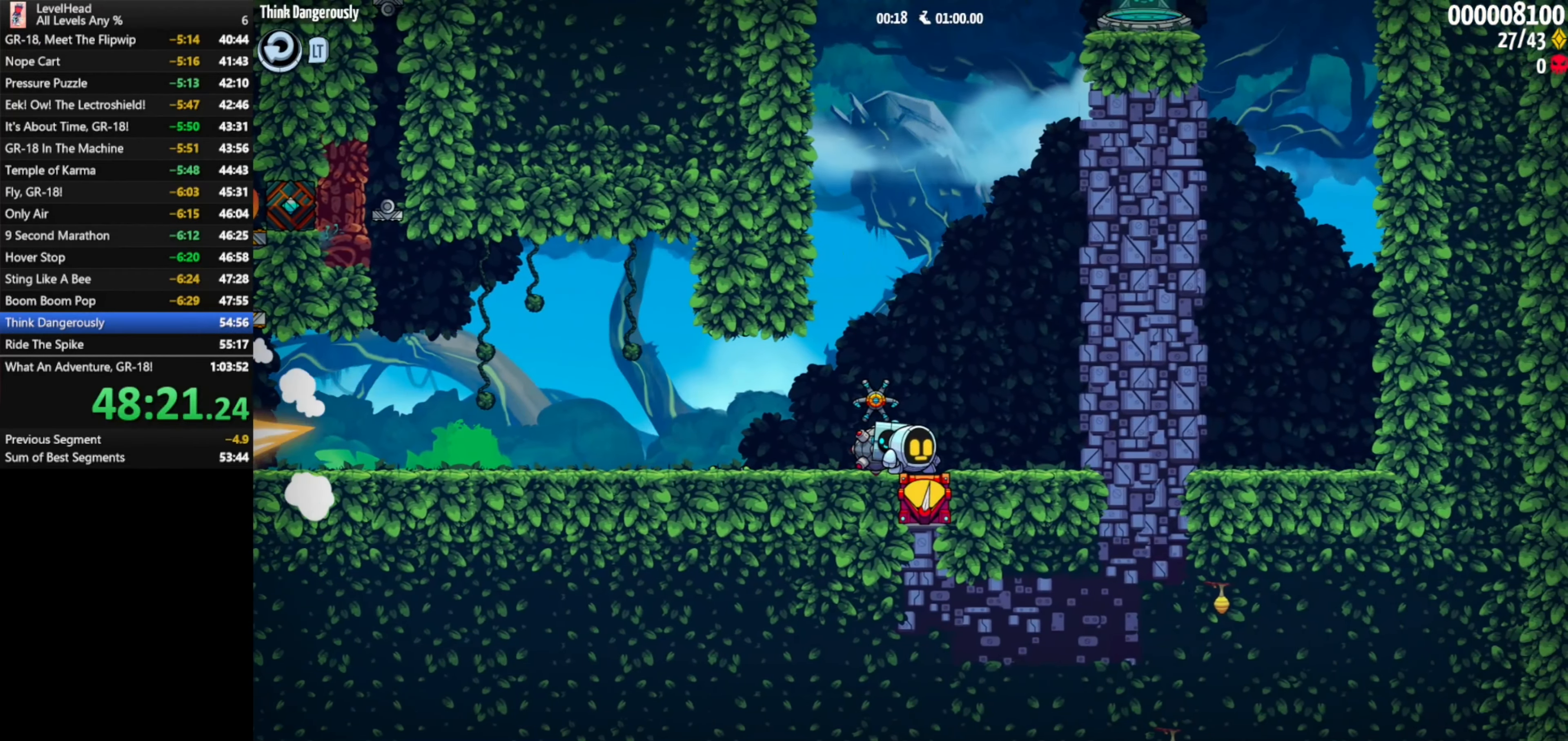
{"buttons": [], "left_stick": "right", "events": [[450, "left_stick", "right"]]}
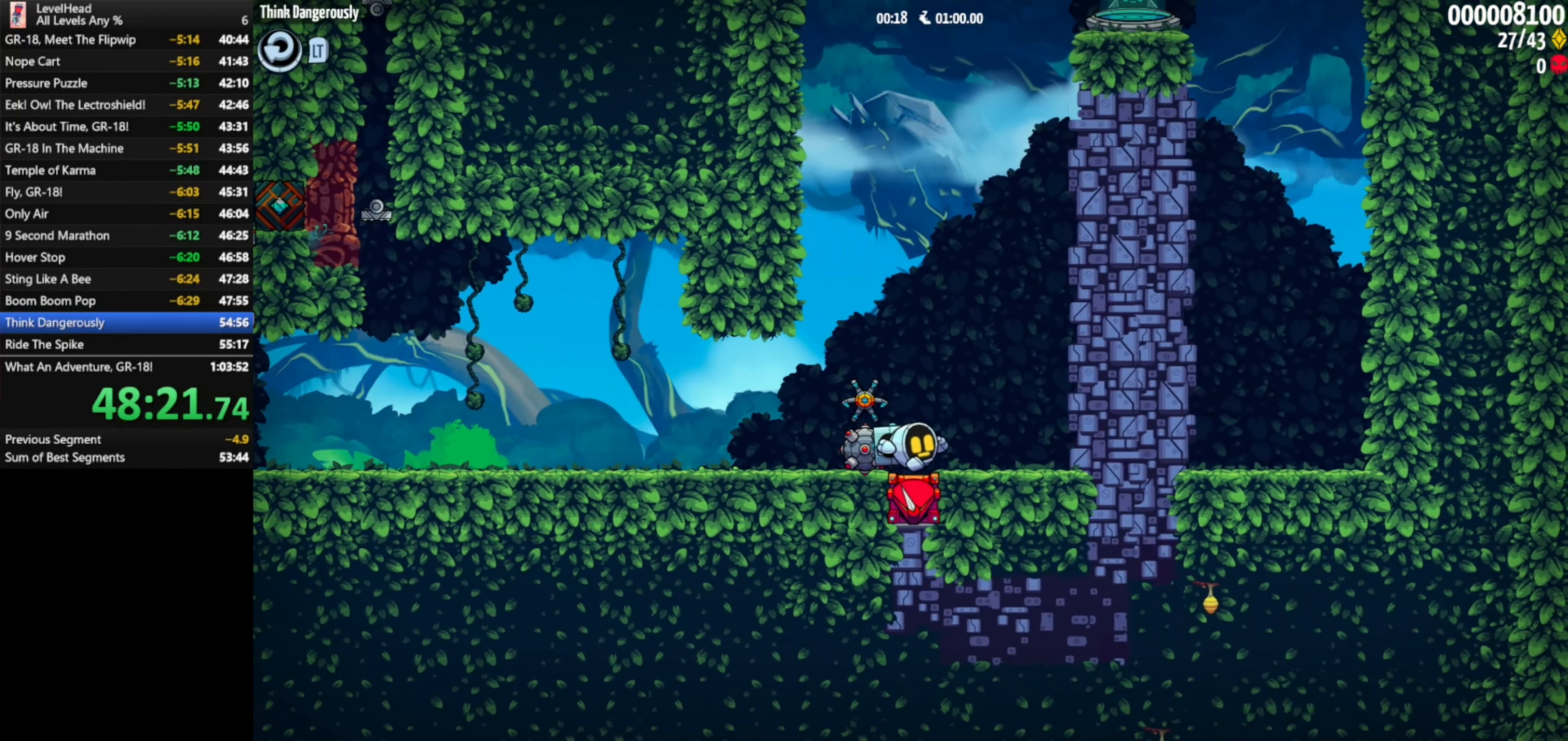
{"buttons": [], "left_stick": "center", "events": [[83, "left_stick", "center"], [217, "left_stick", "right"], [350, "left_stick", "center"]]}
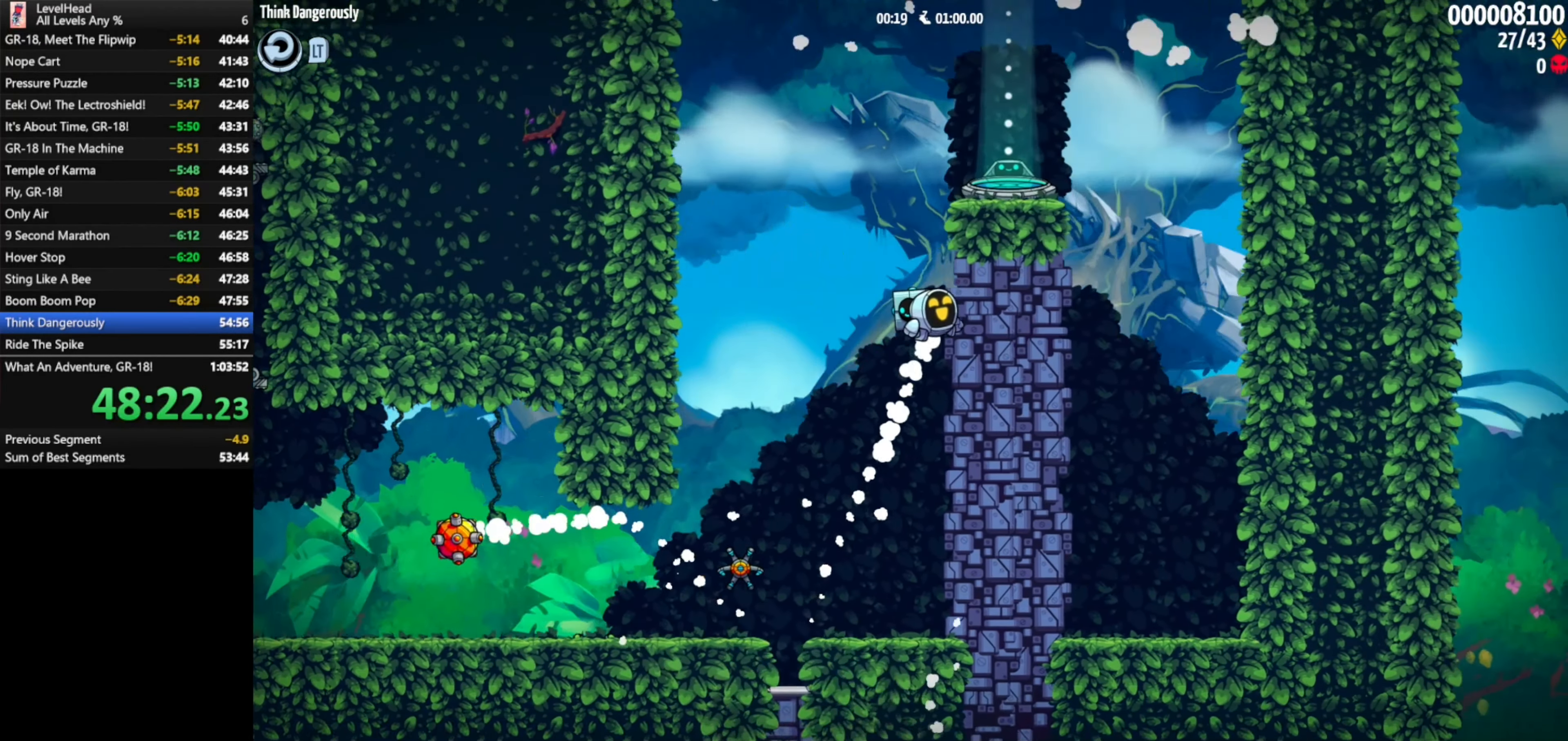
{"buttons": [], "left_stick": "center", "events": [[150, "left_stick", "right"], [467, "left_stick", "center"]]}
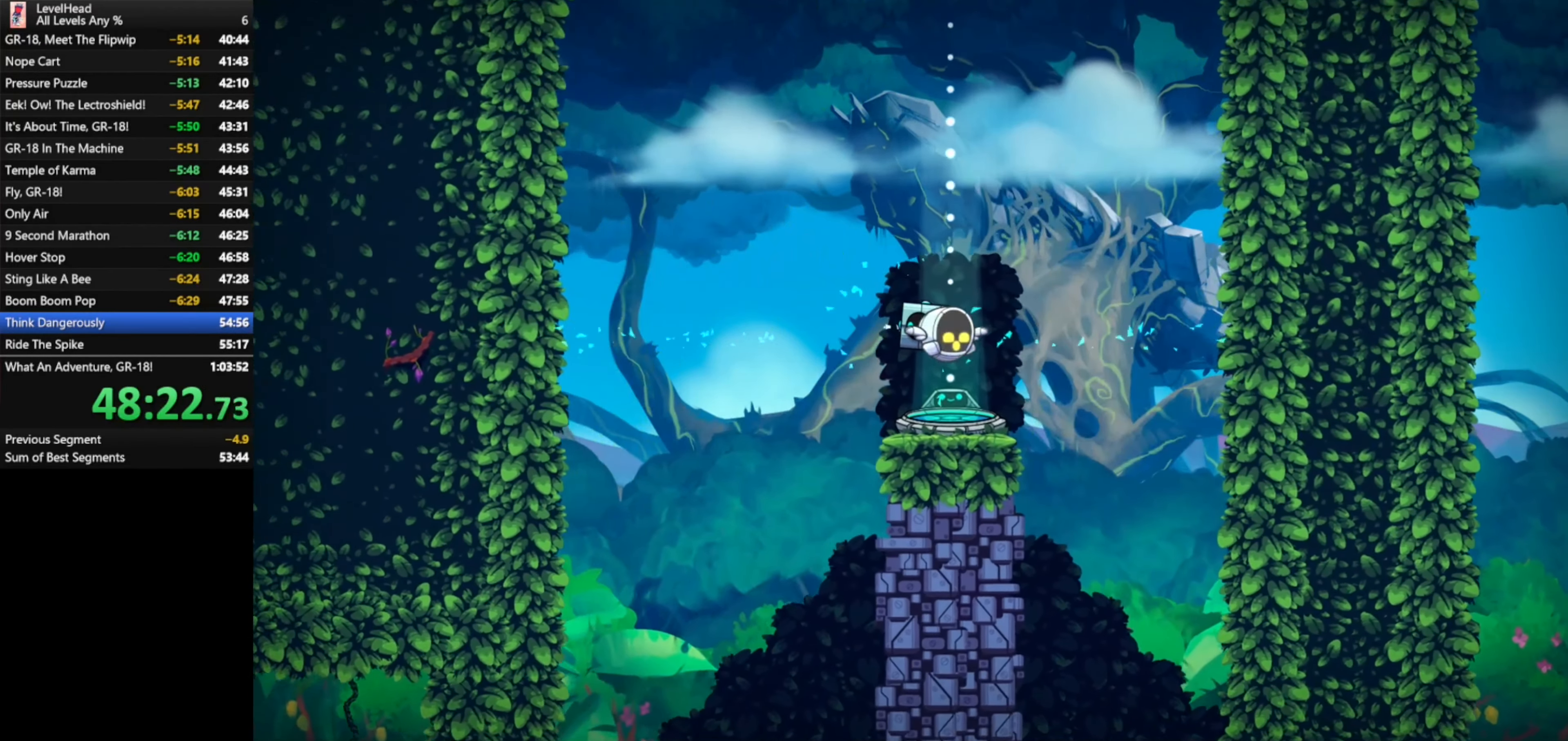
{"buttons": [], "left_stick": "center", "events": []}
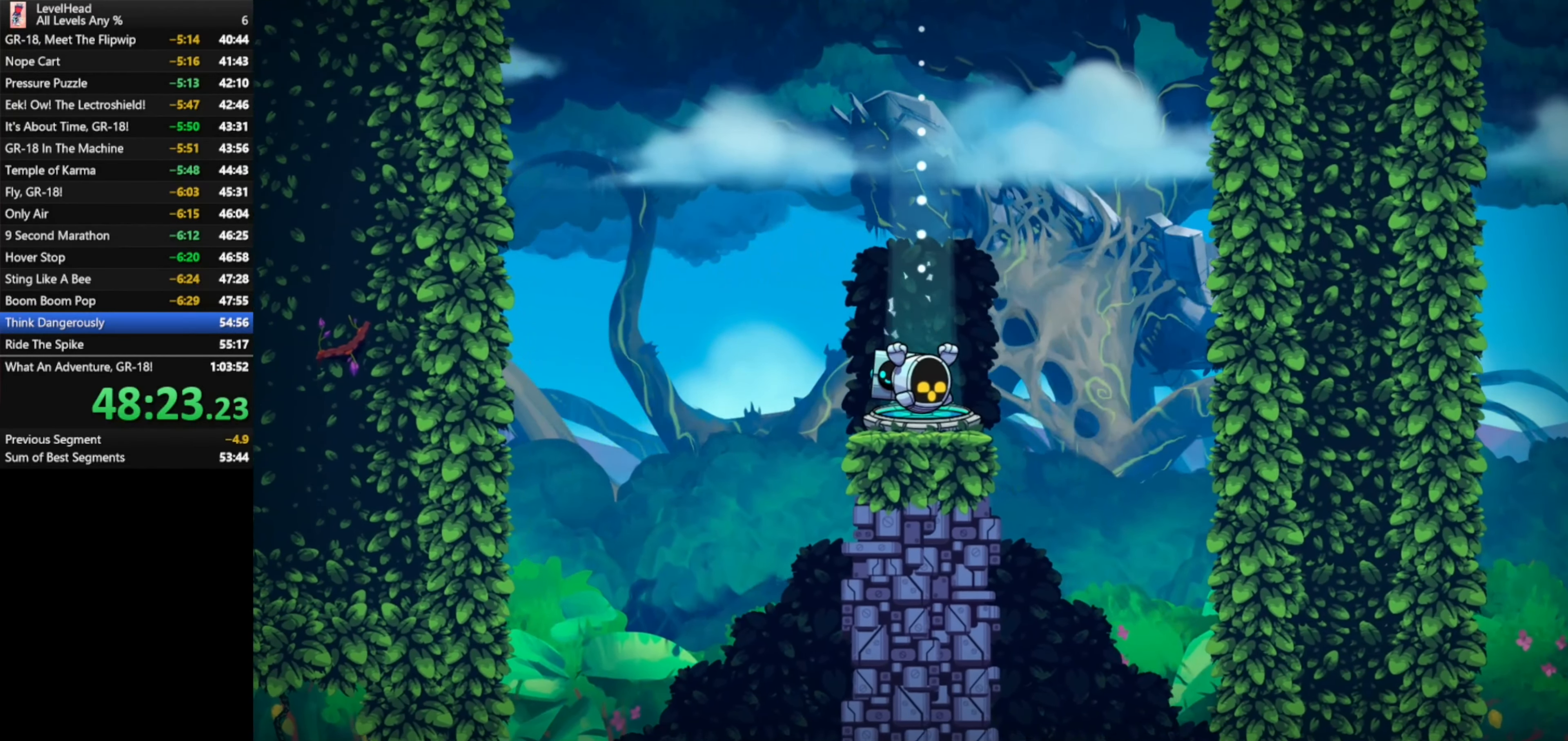
{"buttons": [], "left_stick": "center", "events": []}
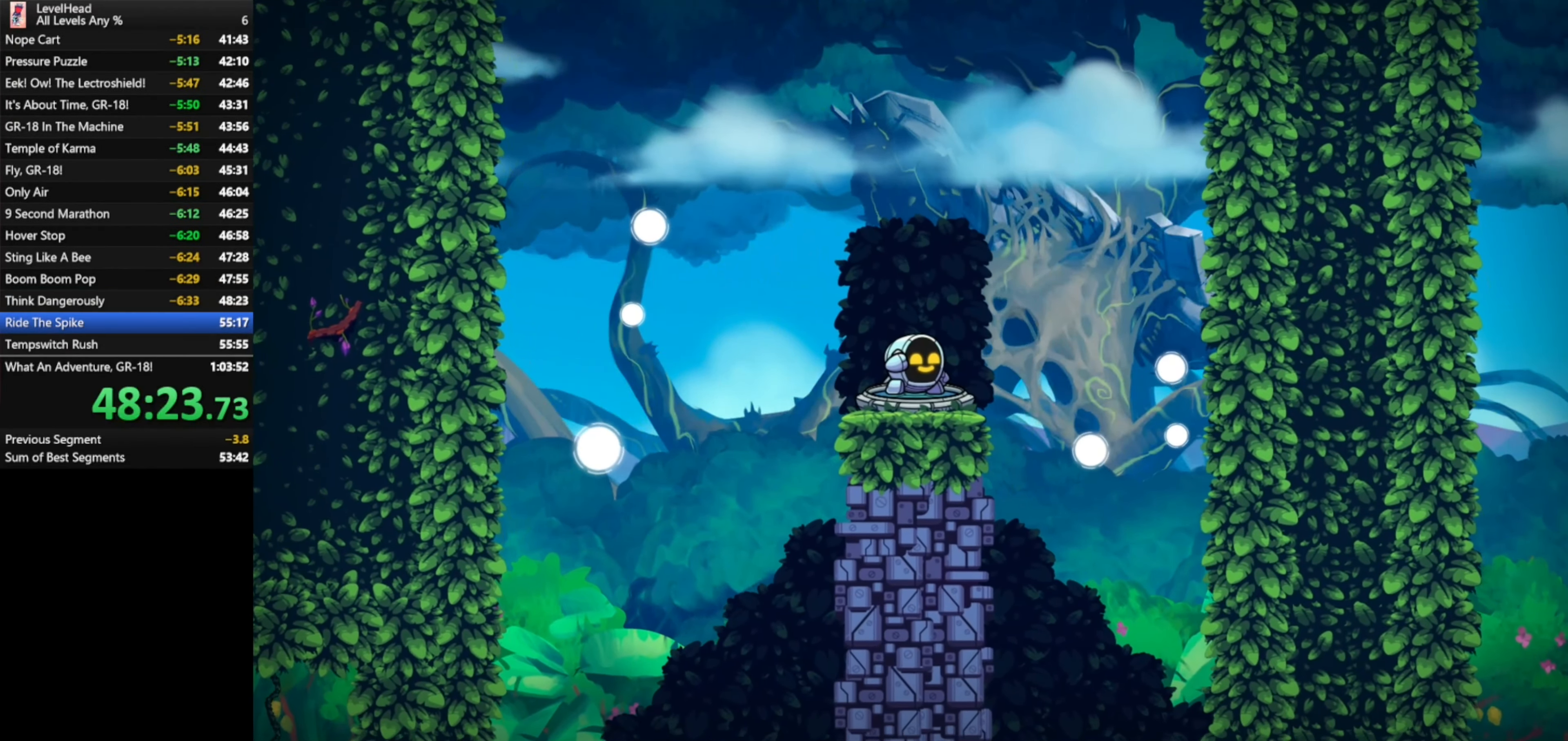
{"buttons": [], "left_stick": "center", "events": []}
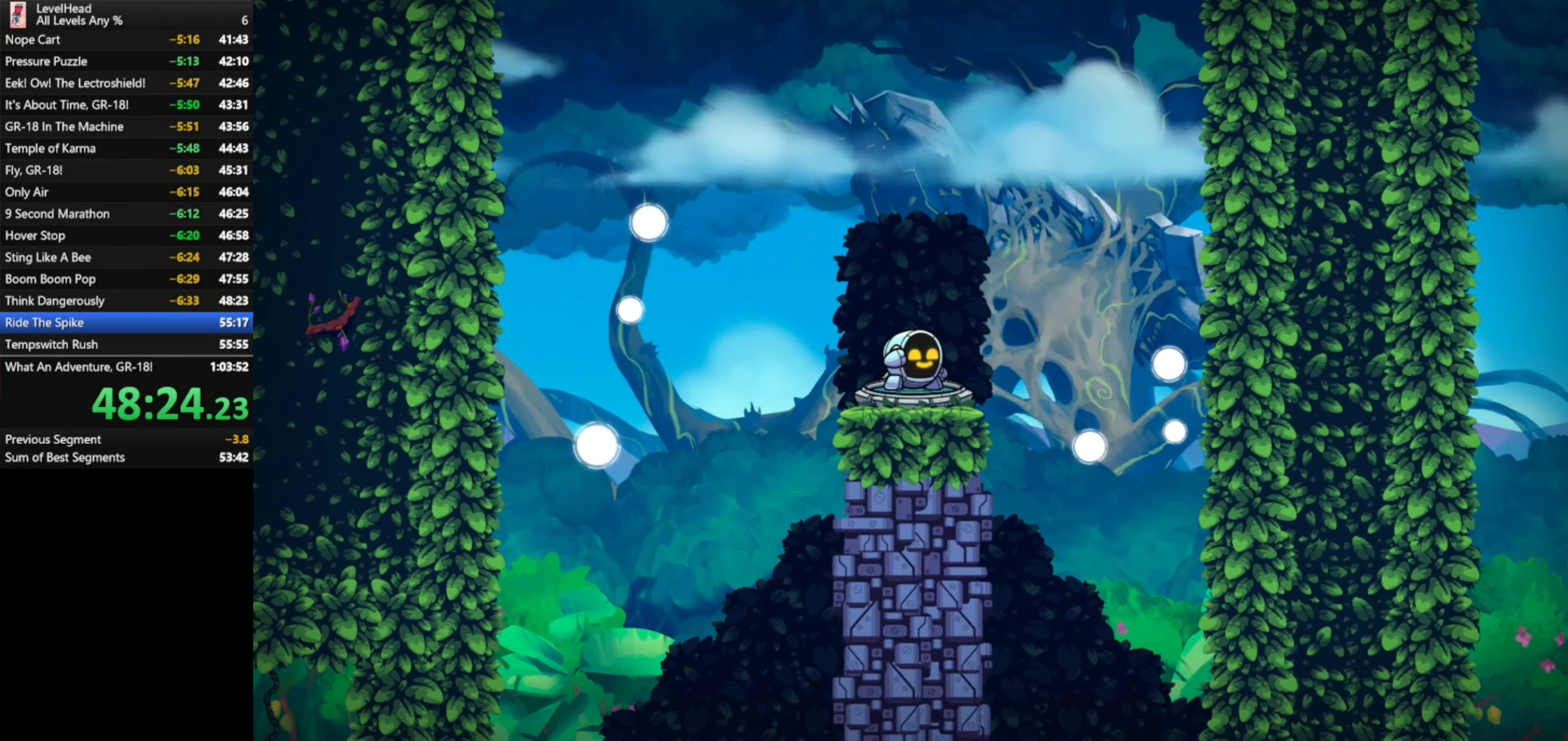
{"buttons": [], "left_stick": "center", "events": [[217, "R1", "down"], [300, "R1", "up"], [383, "R1", "down"], [450, "R1", "up"]]}
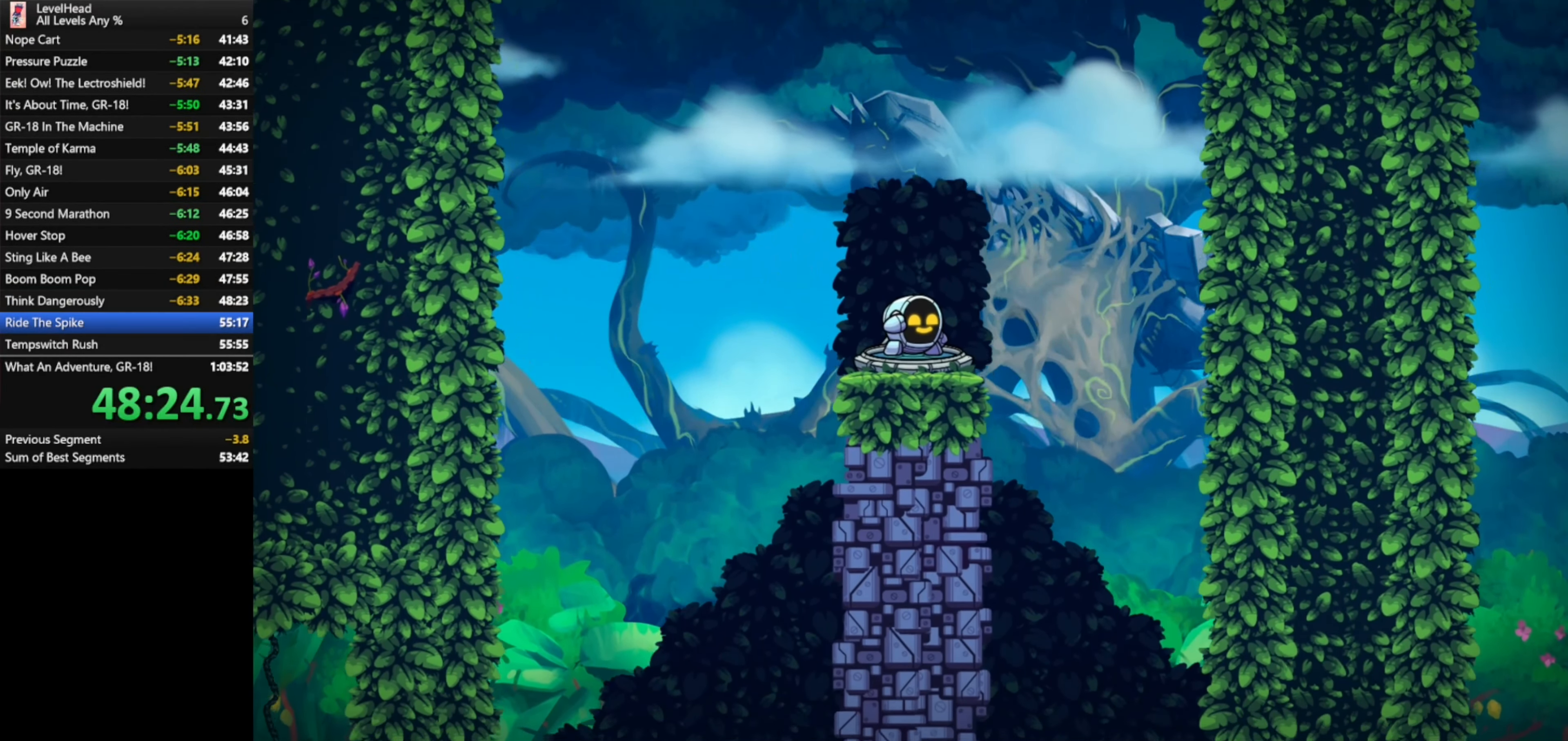
{"buttons": [], "left_stick": "center", "events": [[17, "R1", "down"], [100, "R1", "up"], [183, "R1", "down"], [250, "R1", "up"], [350, "R1", "down"], [417, "R1", "up"]]}
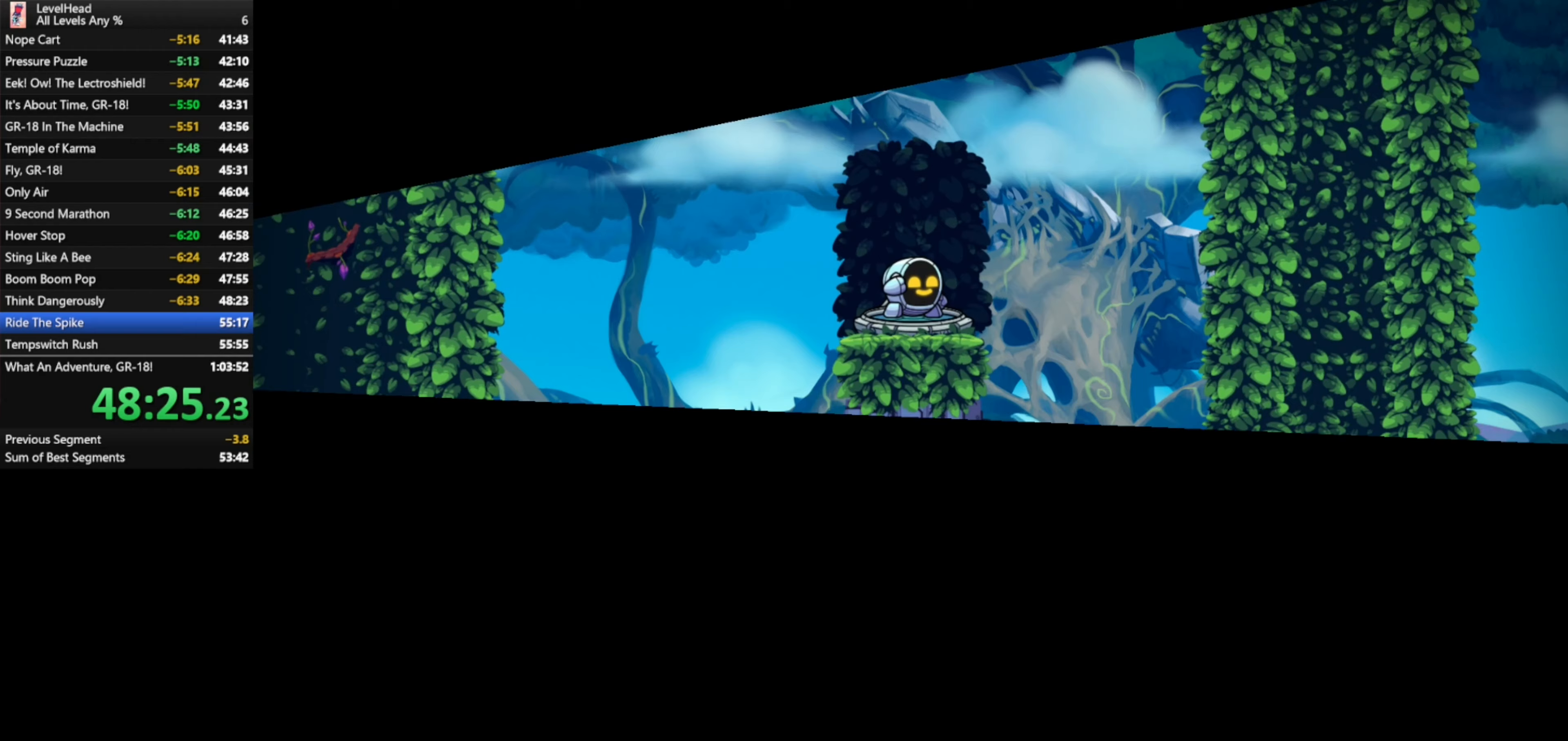
{"buttons": ["R1"], "left_stick": "center", "events": [[17, "R1", "down"], [83, "R1", "up"], [167, "R1", "down"], [233, "R1", "up"], [317, "R1", "down"], [383, "R1", "up"], [467, "R1", "down"]]}